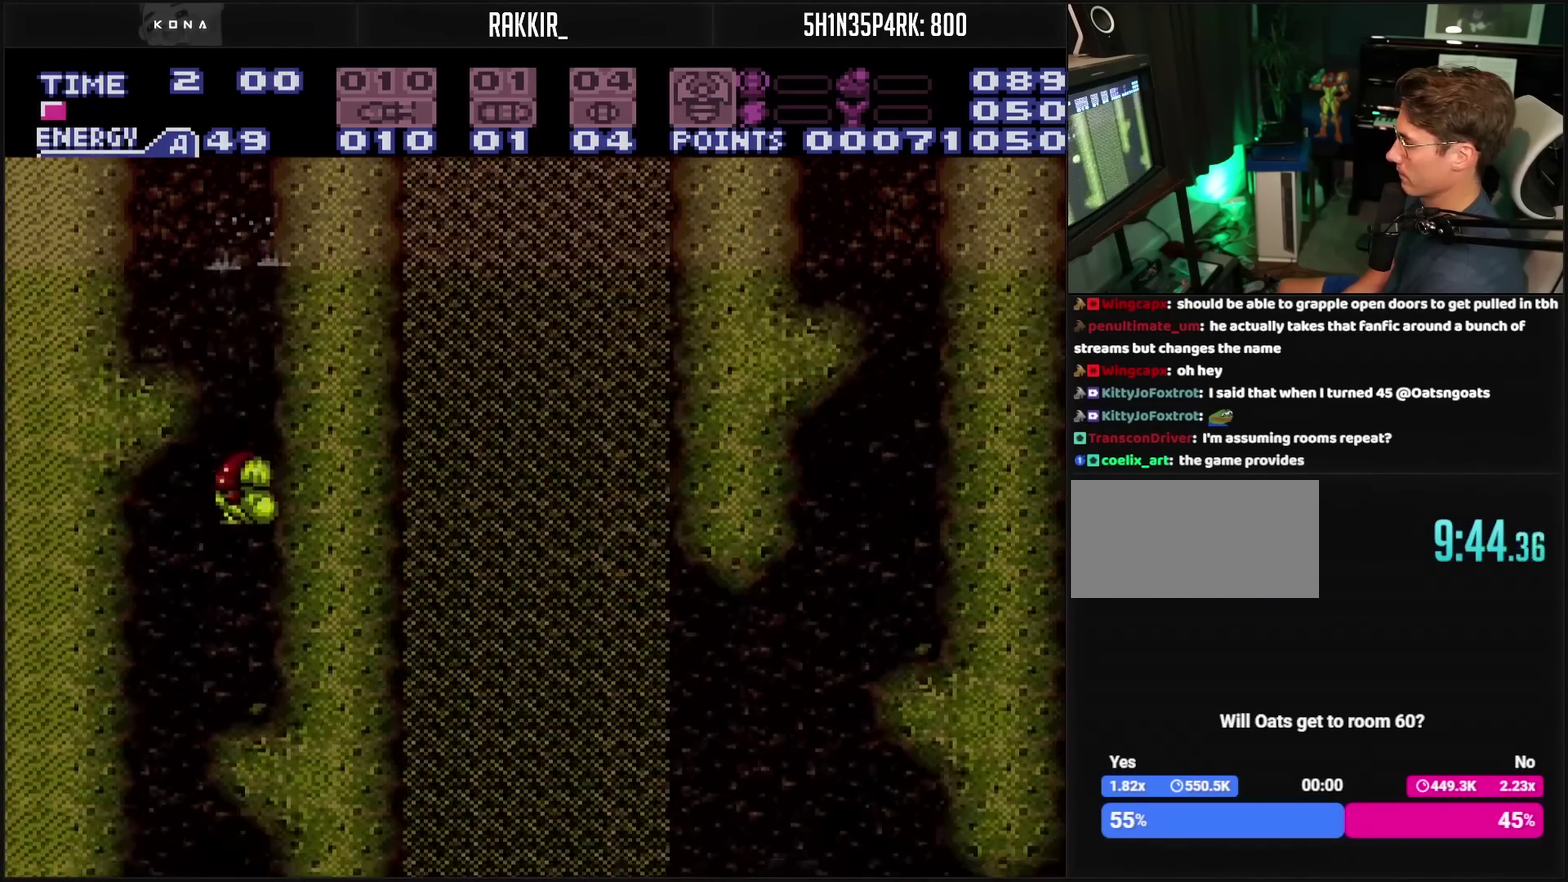
Gameplay with a controller (PlayStation layout); each line is a JSON object with the inputs held at the frame after it. "events" lists button and stick changes between this image and that frame as [ms after this image, input, new state], when the widget could be followed in between. Not read: L2 L3 R2 R3.
{"buttons": ["DPAD_LEFT"], "events": [[67, "DPAD_LEFT", "down"], [67, "DPAD_UP", "up"], [233, "CIRCLE", "down"], [333, "CIRCLE", "up"]]}
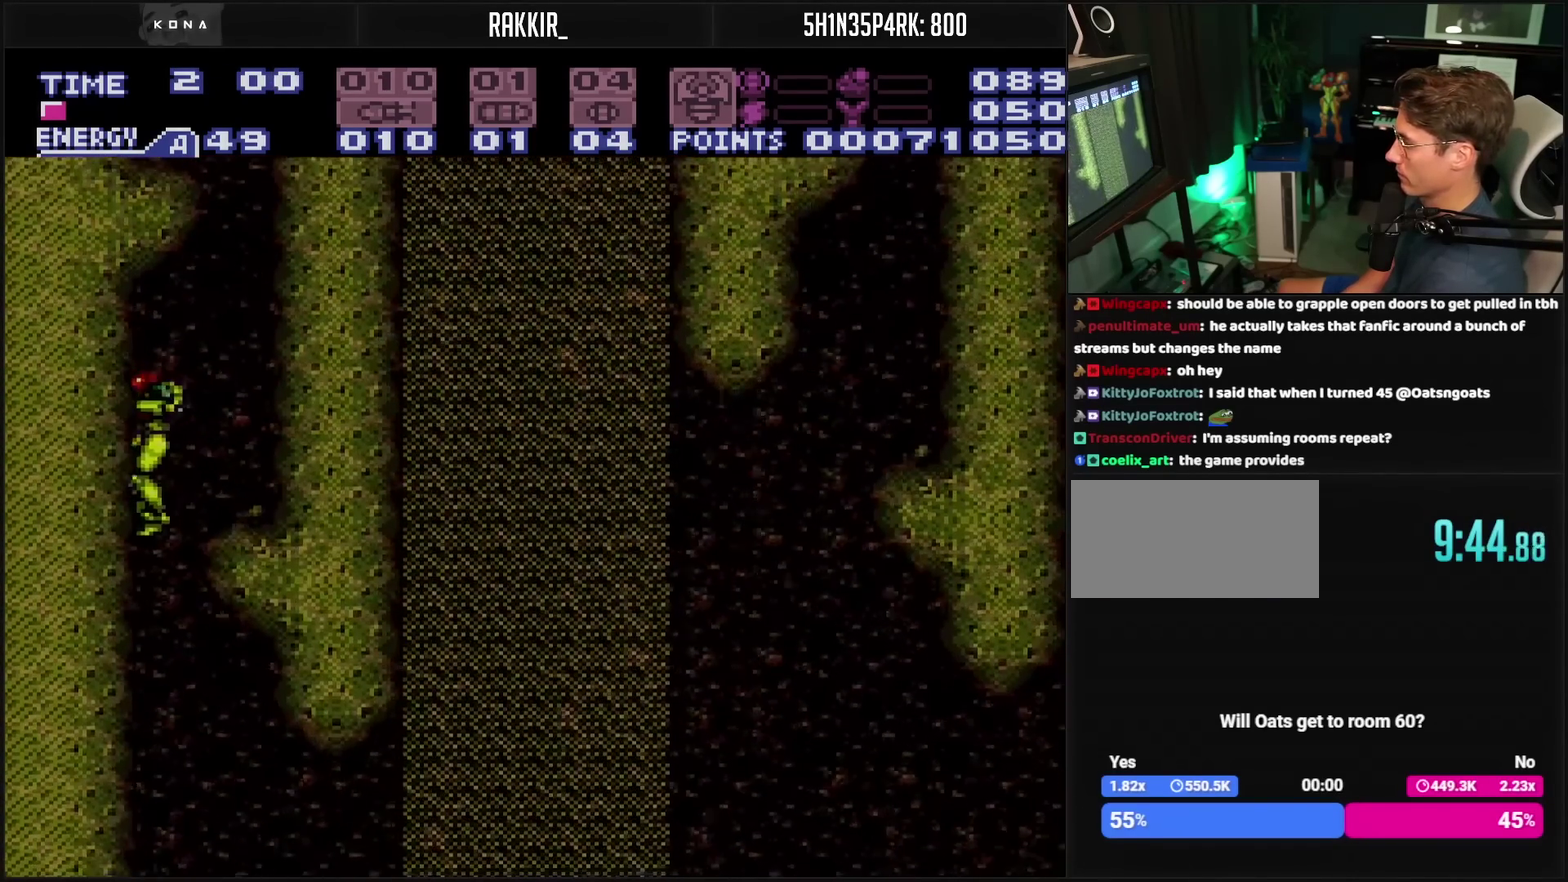
{"buttons": ["CROSS", "L1"], "events": [[150, "DPAD_LEFT", "up"], [200, "DPAD_RIGHT", "down"], [283, "CROSS", "down"], [283, "L1", "down"], [383, "DPAD_RIGHT", "up"]]}
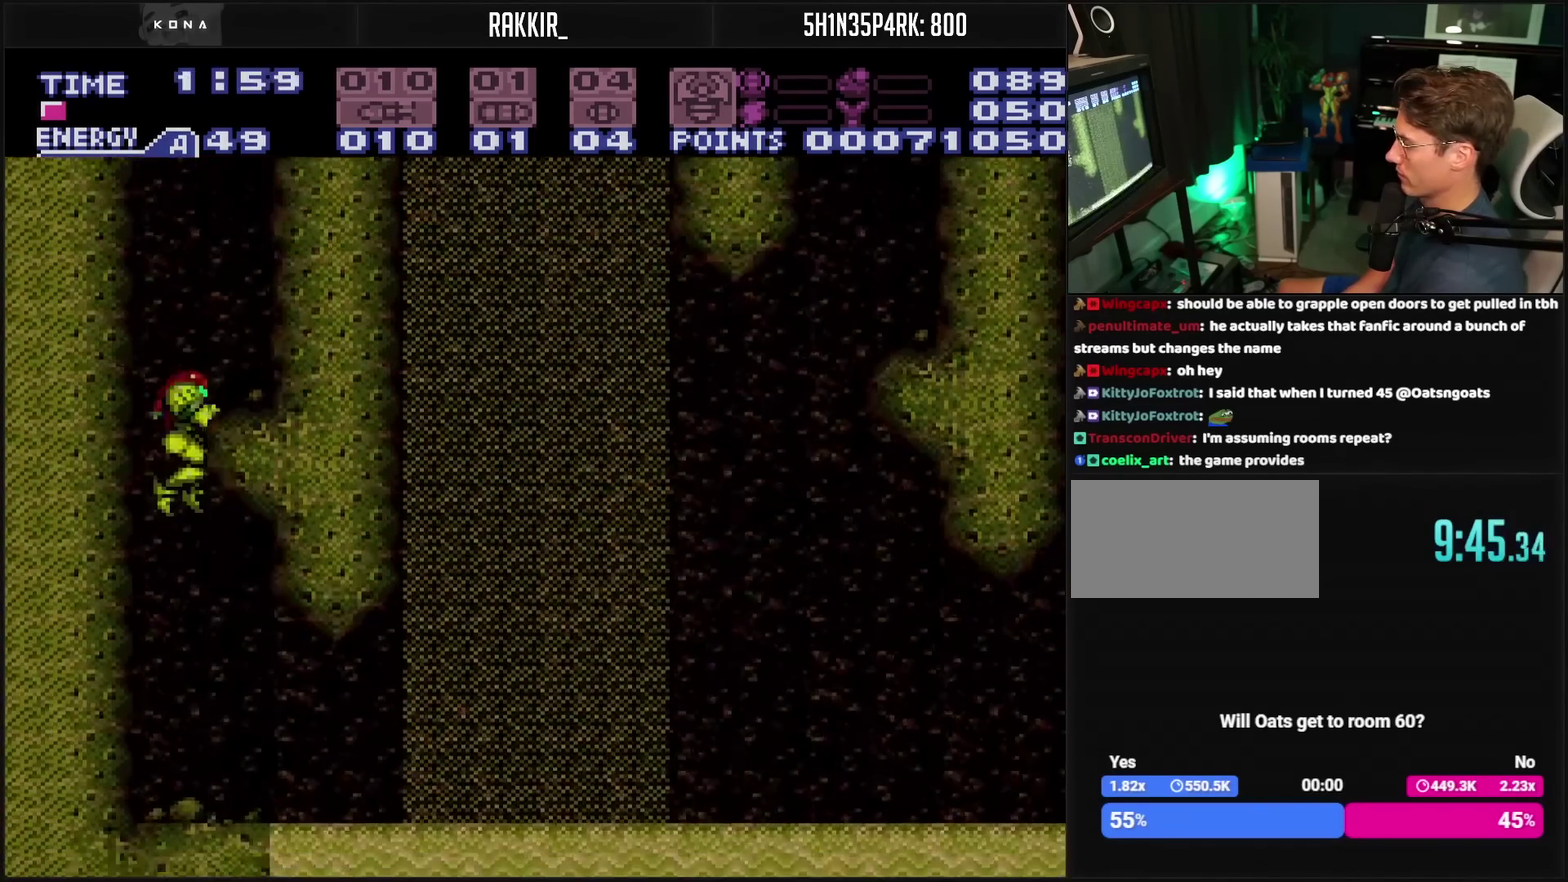
{"buttons": ["L1", "DPAD_RIGHT"], "events": [[467, "CROSS", "up"], [467, "DPAD_RIGHT", "down"]]}
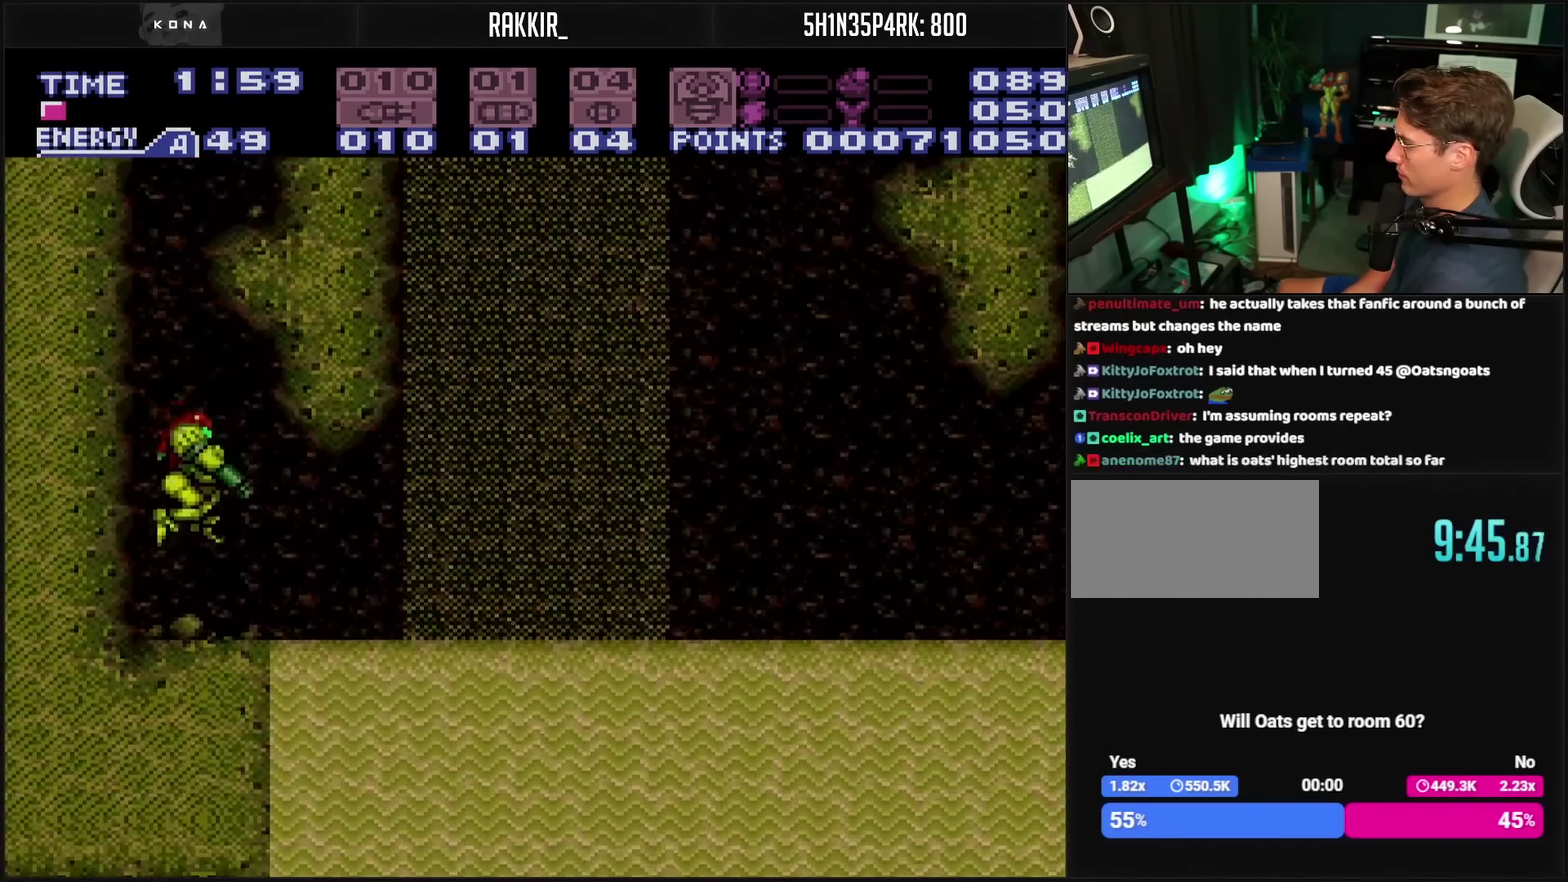
{"buttons": ["CIRCLE", "DPAD_RIGHT"], "events": [[217, "CIRCLE", "down"], [217, "L1", "up"]]}
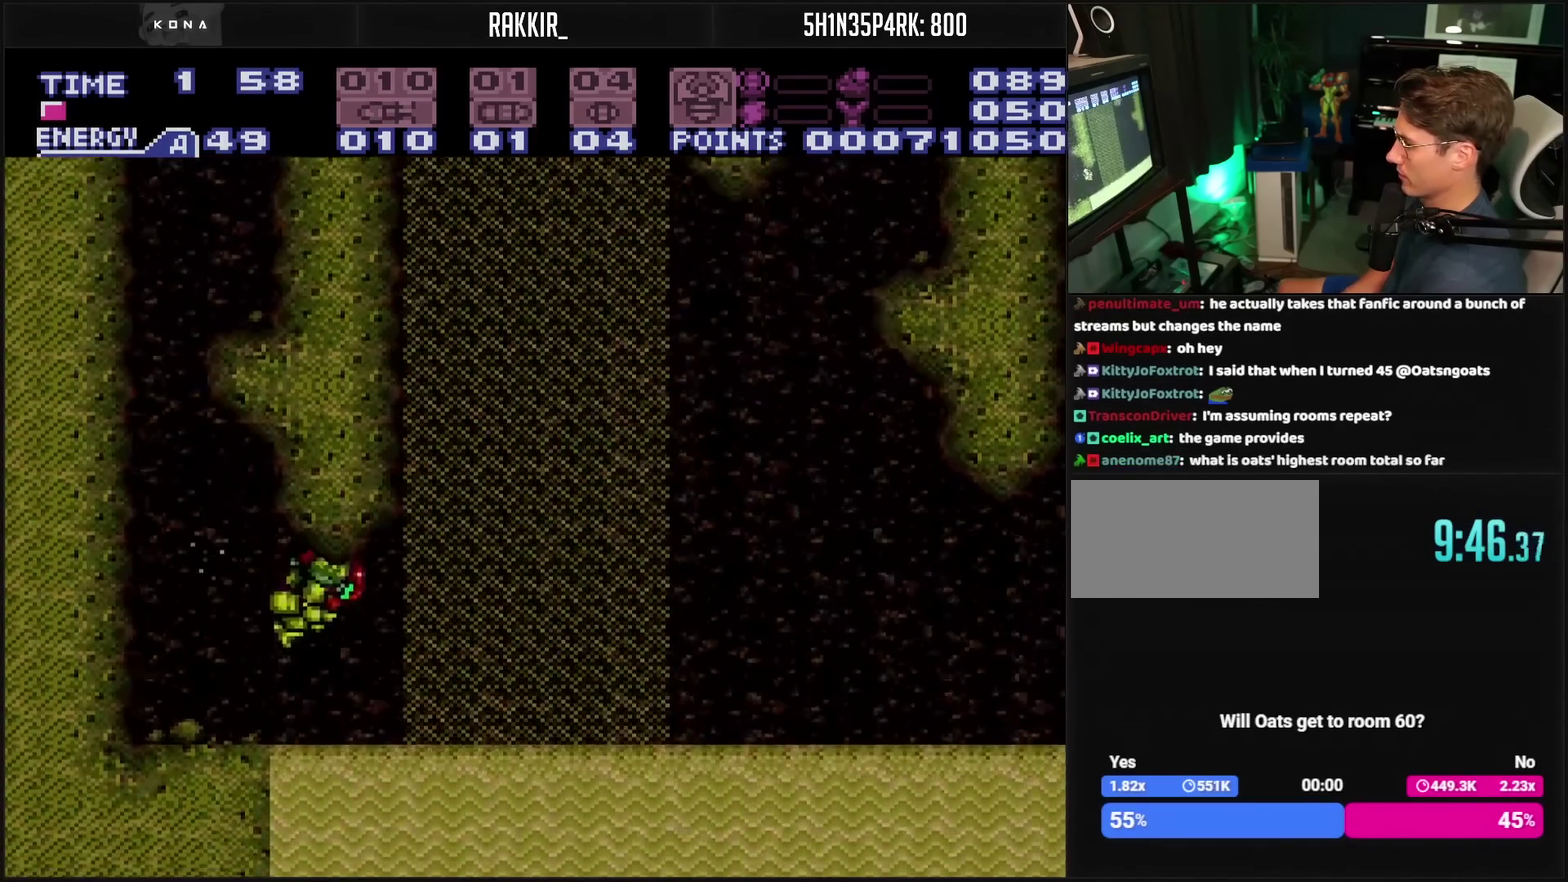
{"buttons": ["CIRCLE", "DPAD_RIGHT"], "events": []}
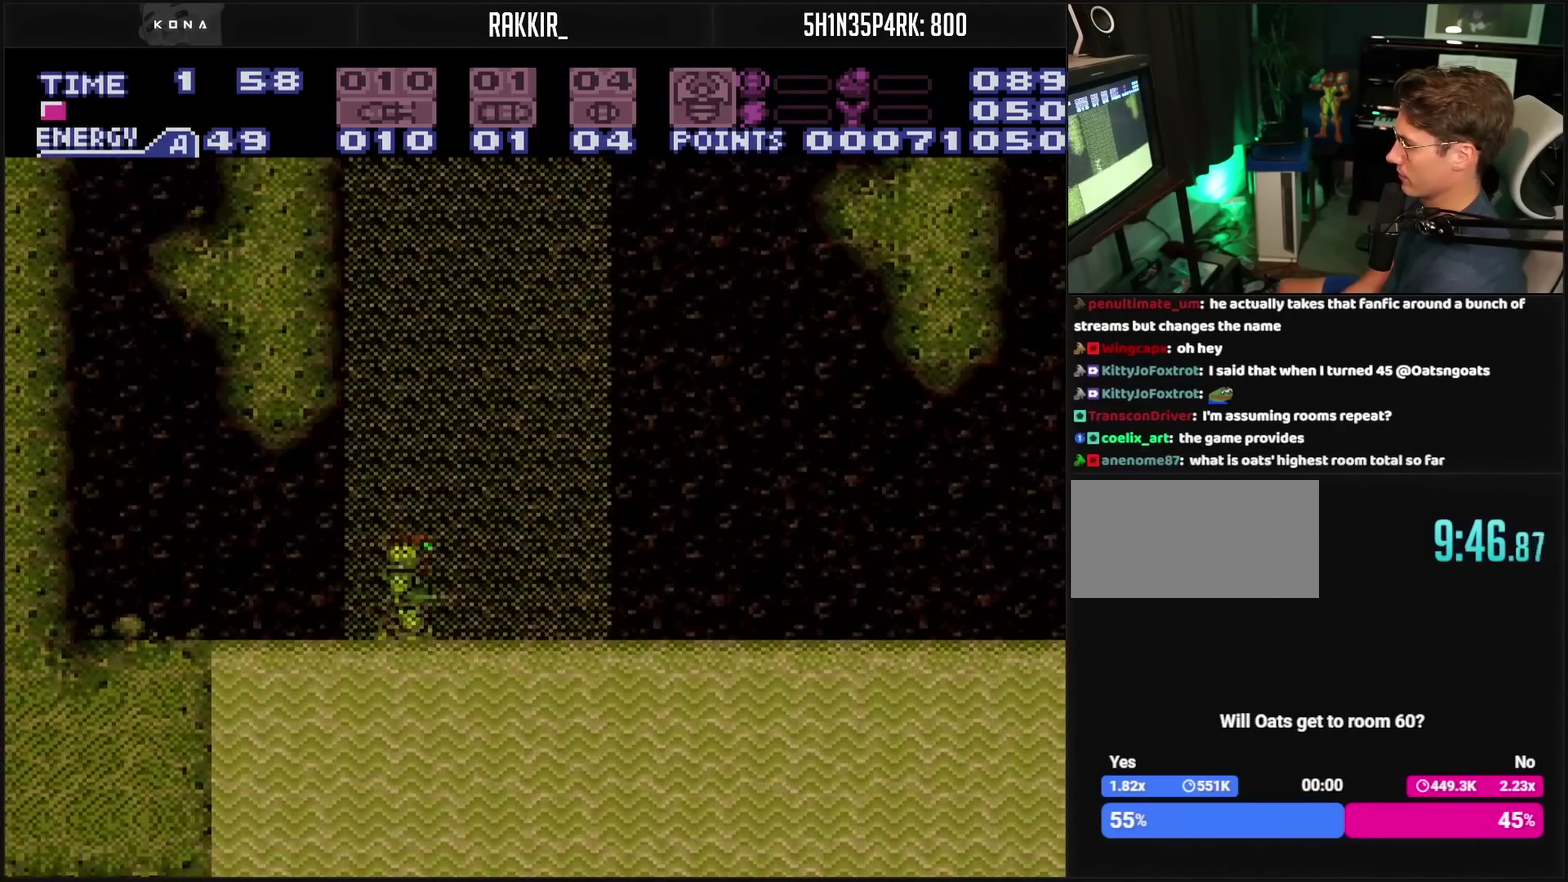
{"buttons": ["CIRCLE", "DPAD_RIGHT"], "events": []}
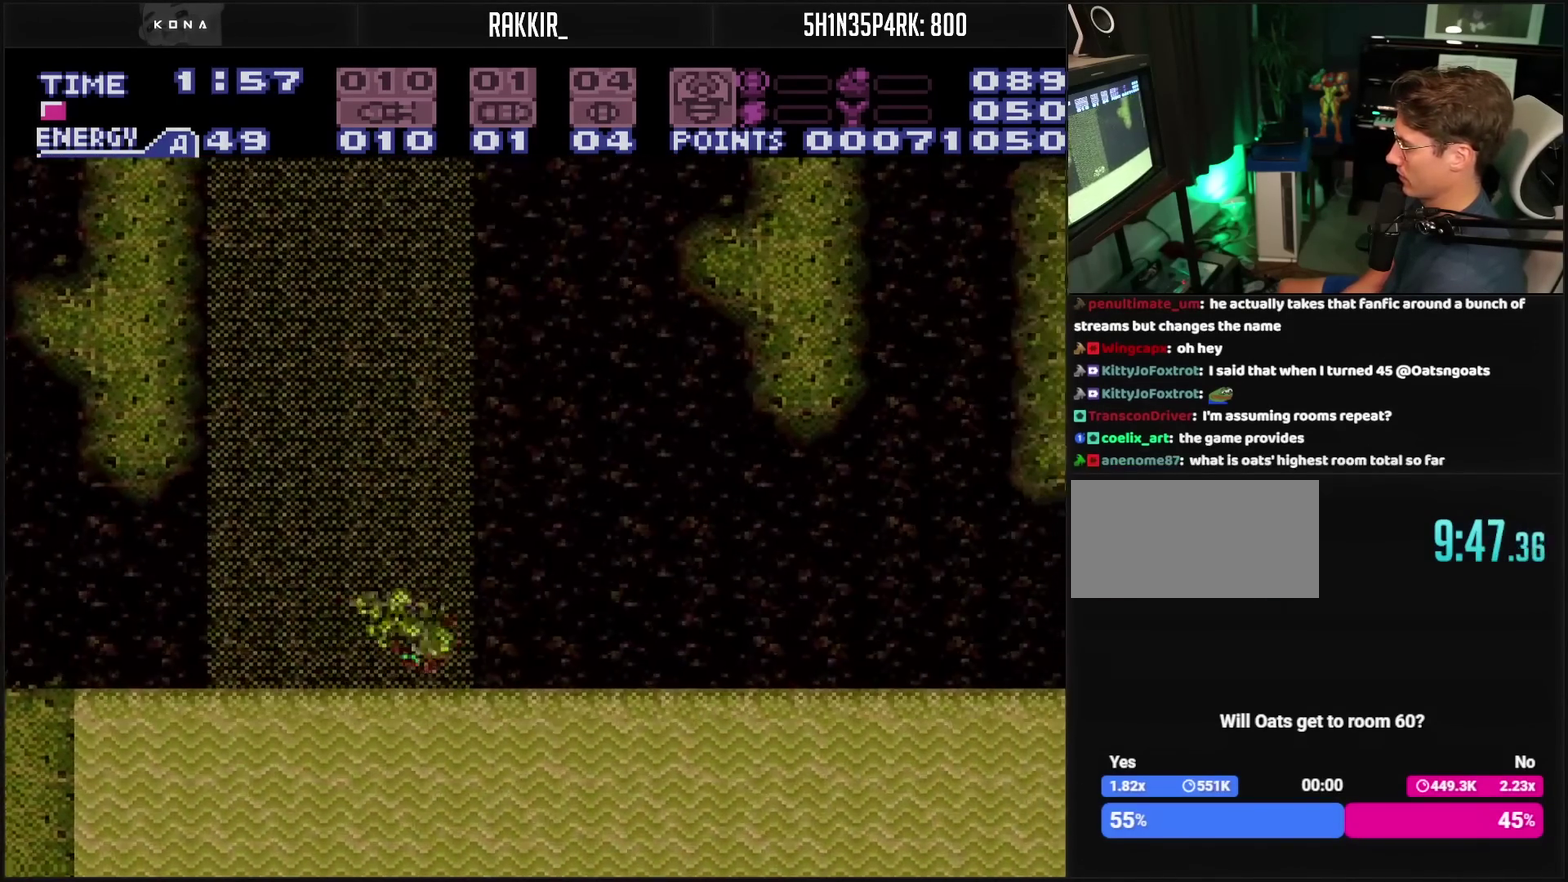
{"buttons": ["CIRCLE", "DPAD_RIGHT"], "events": []}
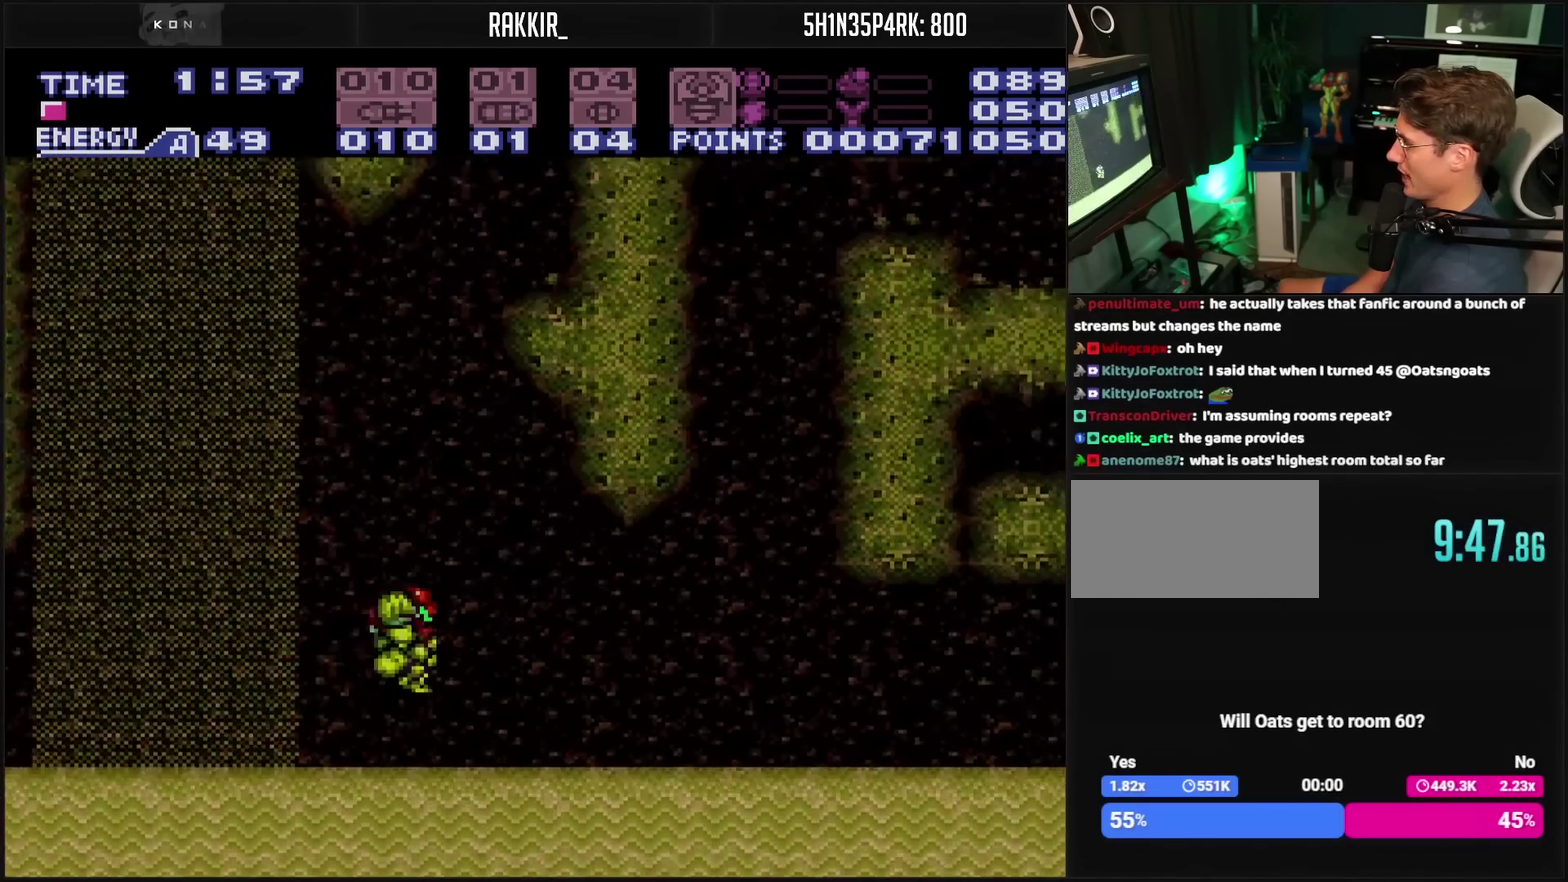
{"buttons": ["DPAD_RIGHT"], "events": [[83, "CIRCLE", "up"]]}
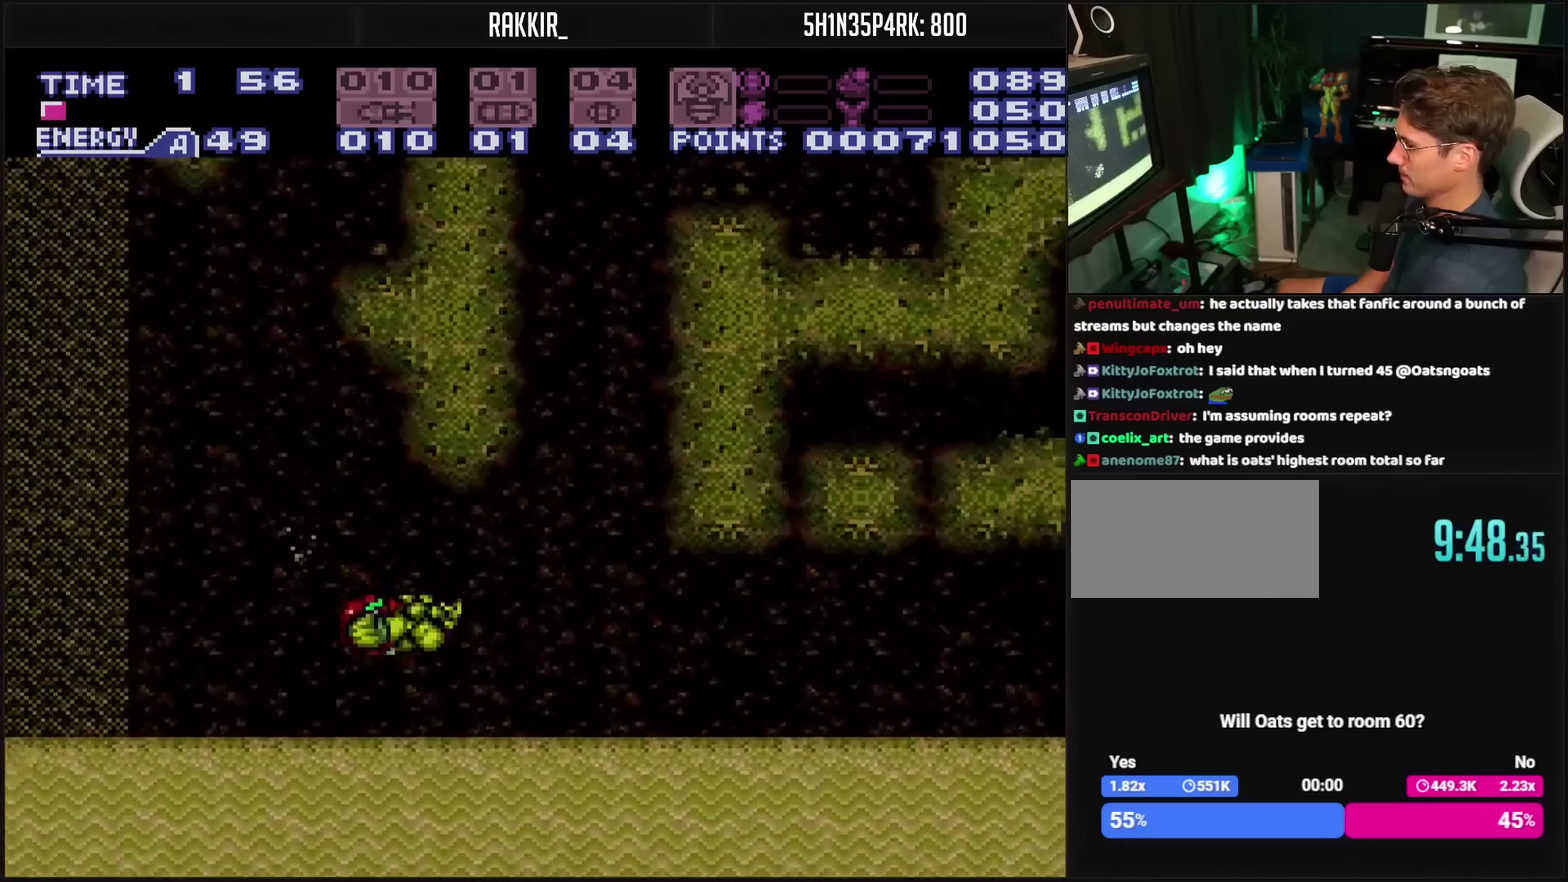
{"buttons": ["DPAD_RIGHT"], "events": [[233, "L1", "down"], [283, "CIRCLE", "down"], [283, "L1", "up"], [433, "CIRCLE", "up"]]}
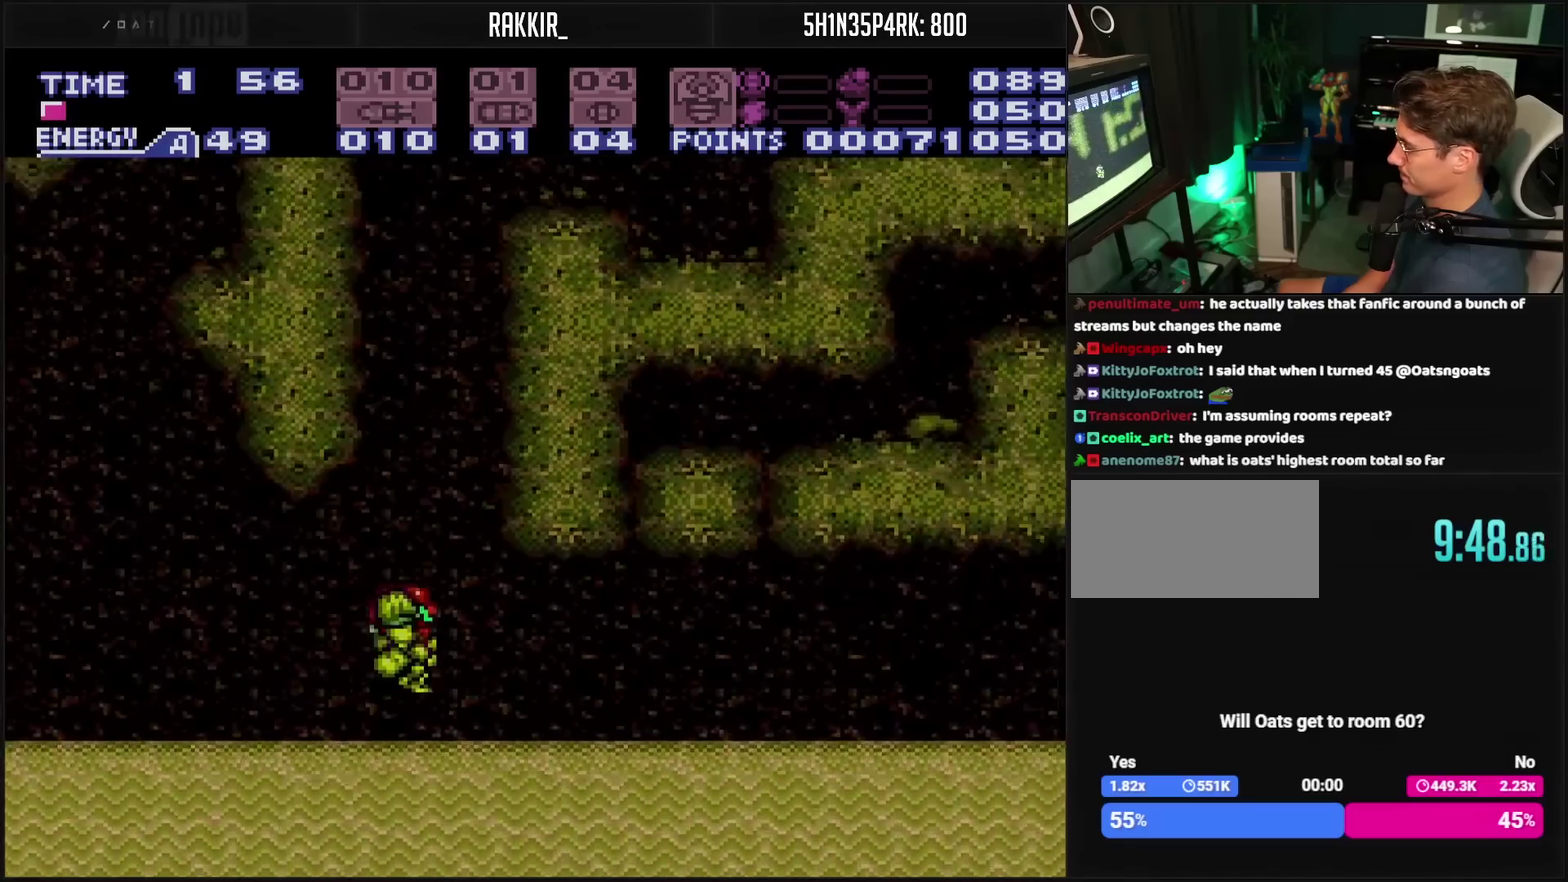
{"buttons": ["DPAD_RIGHT"], "events": []}
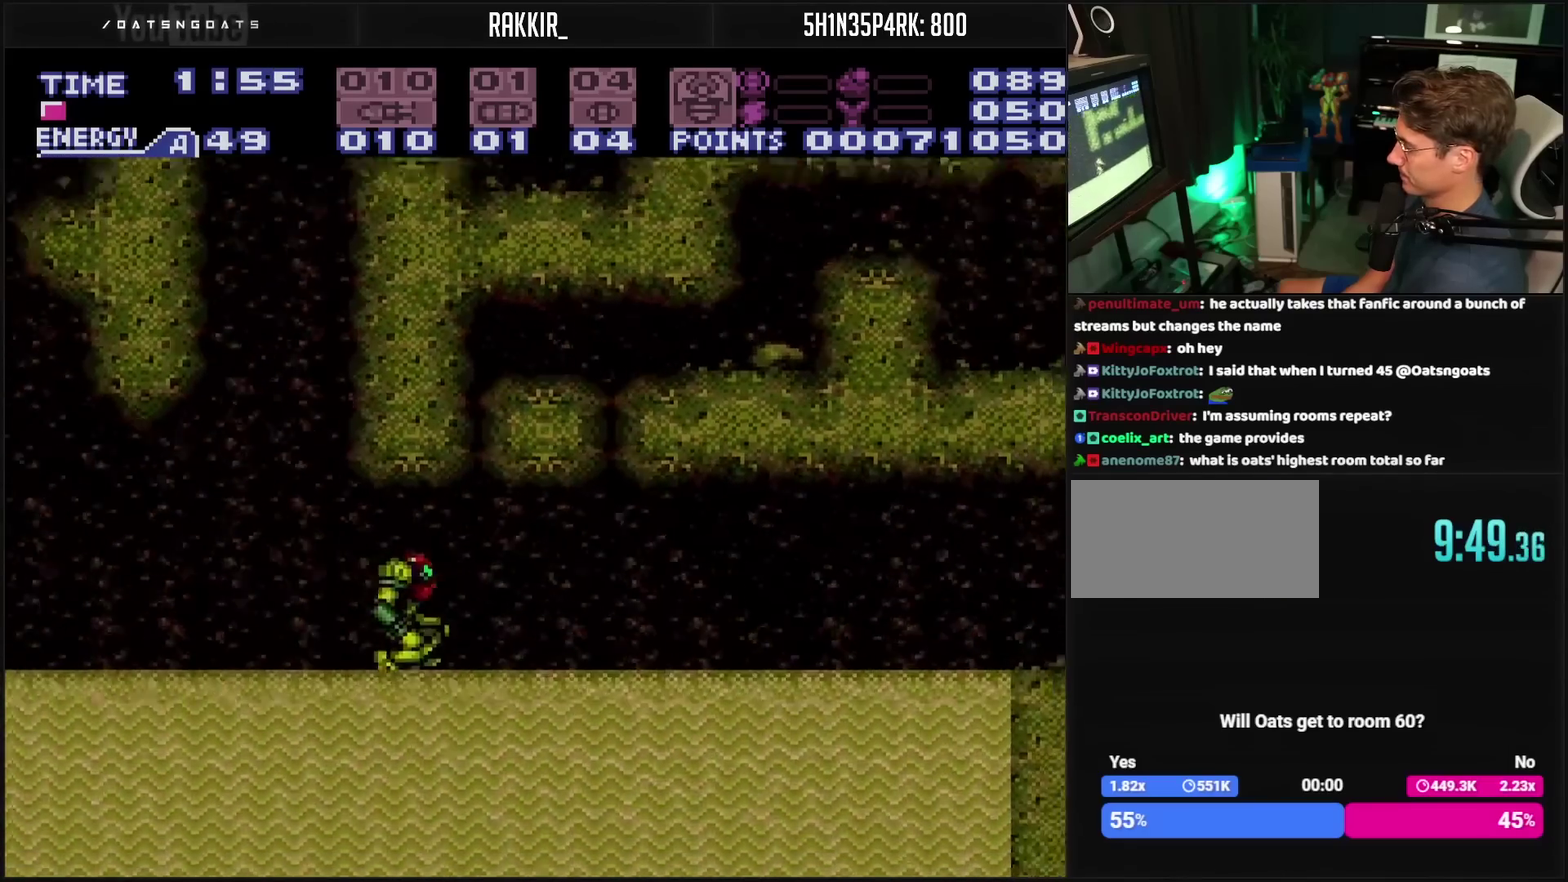
{"buttons": ["DPAD_RIGHT"], "events": [[100, "CIRCLE", "down"], [200, "CIRCLE", "up"]]}
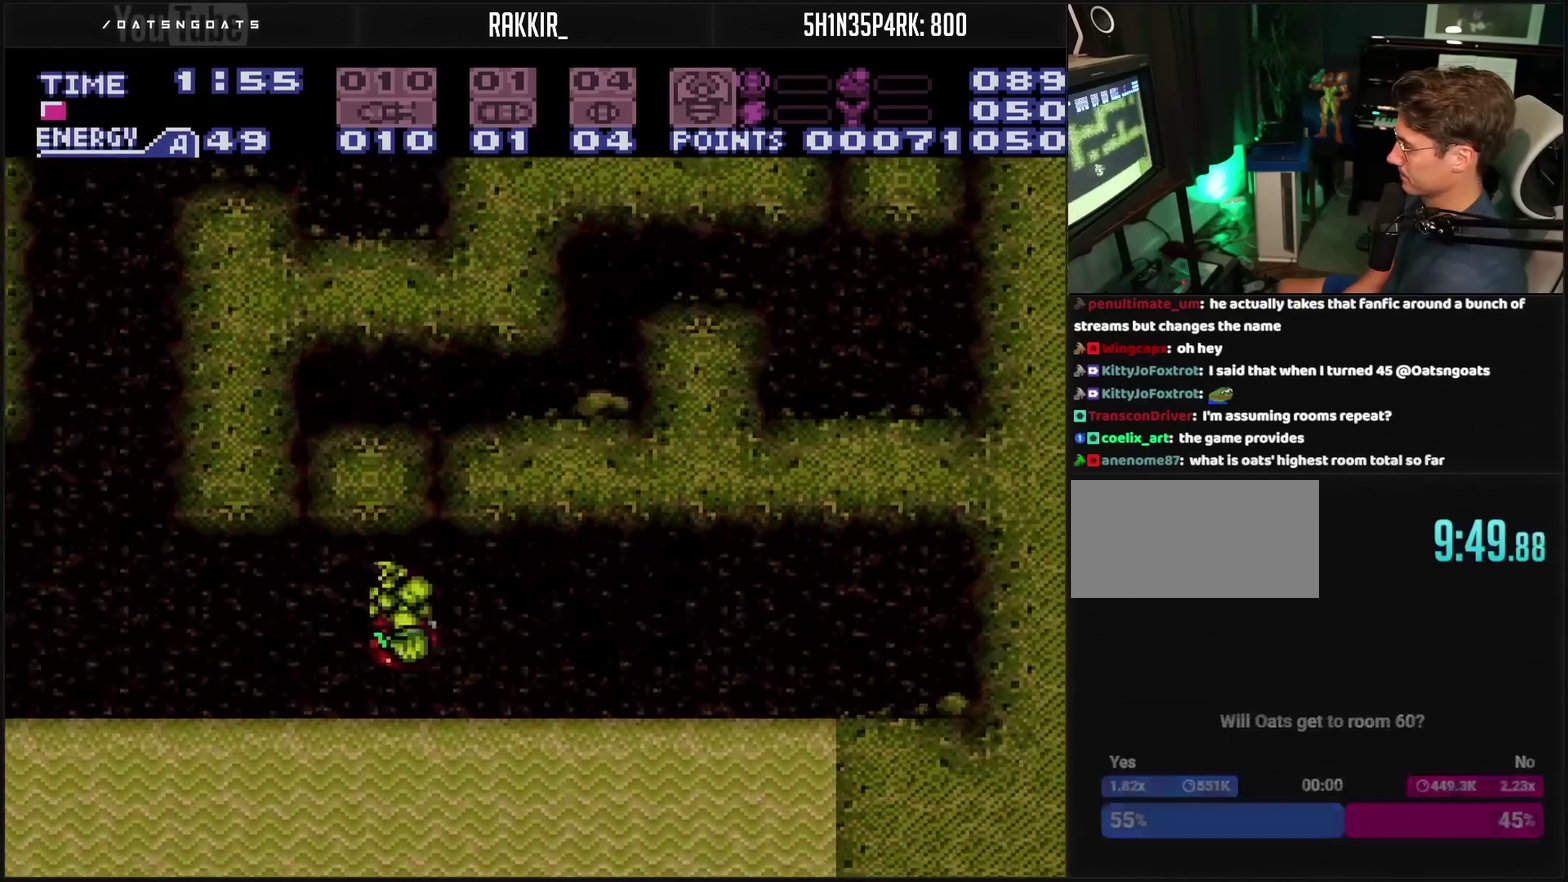
{"buttons": ["CIRCLE", "DPAD_RIGHT"], "events": [[317, "CIRCLE", "down"]]}
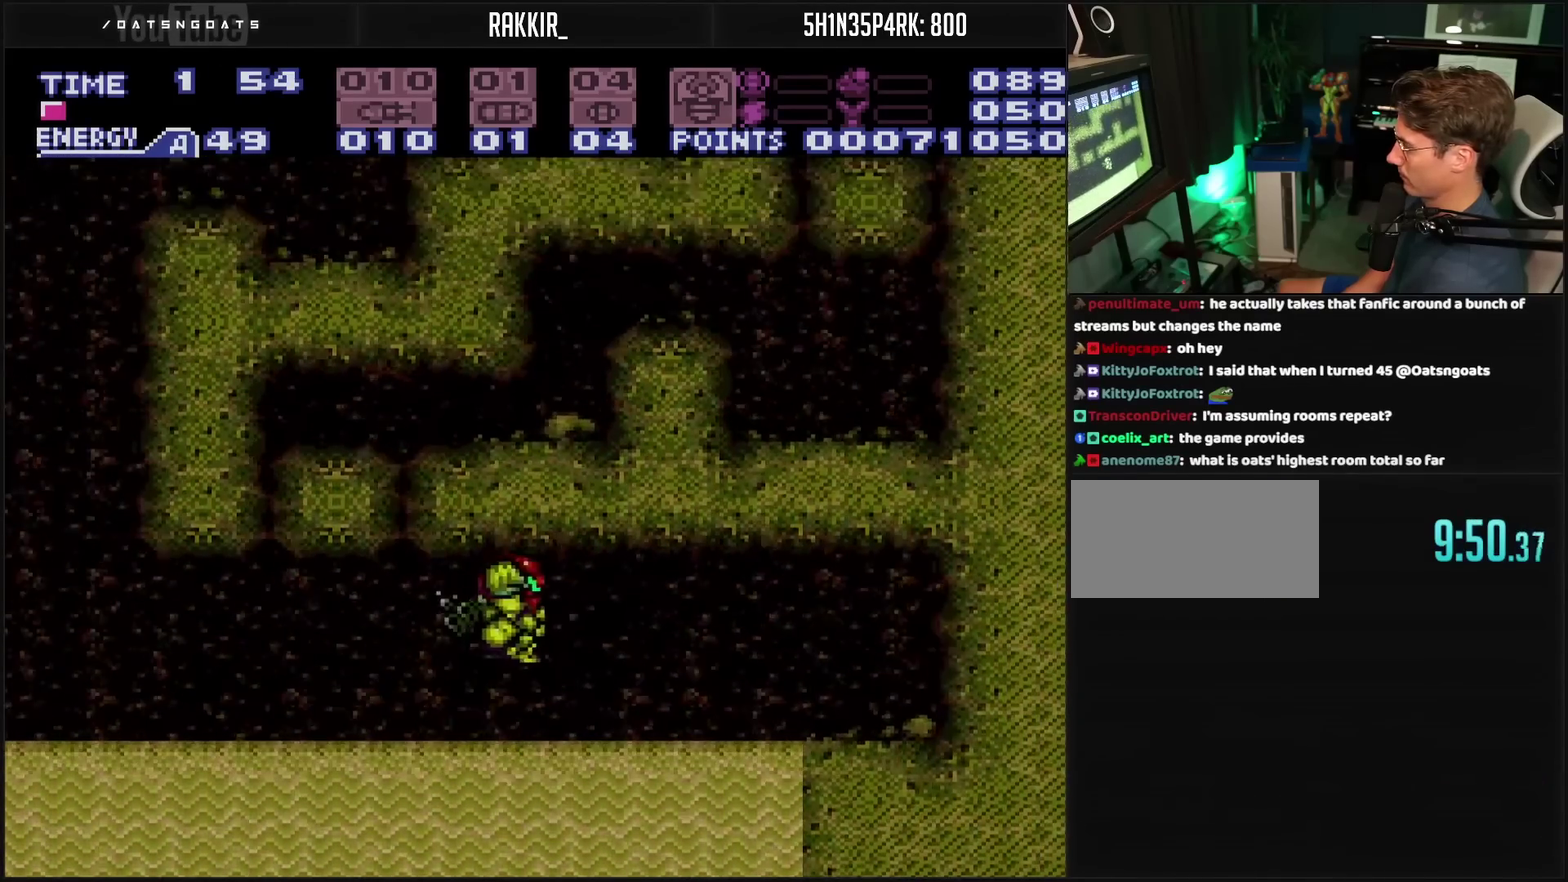
{"buttons": ["CROSS"], "events": [[17, "CIRCLE", "up"], [150, "CROSS", "down"], [300, "DPAD_DOWN", "down"], [300, "DPAD_RIGHT", "up"], [367, "DPAD_DOWN", "up"]]}
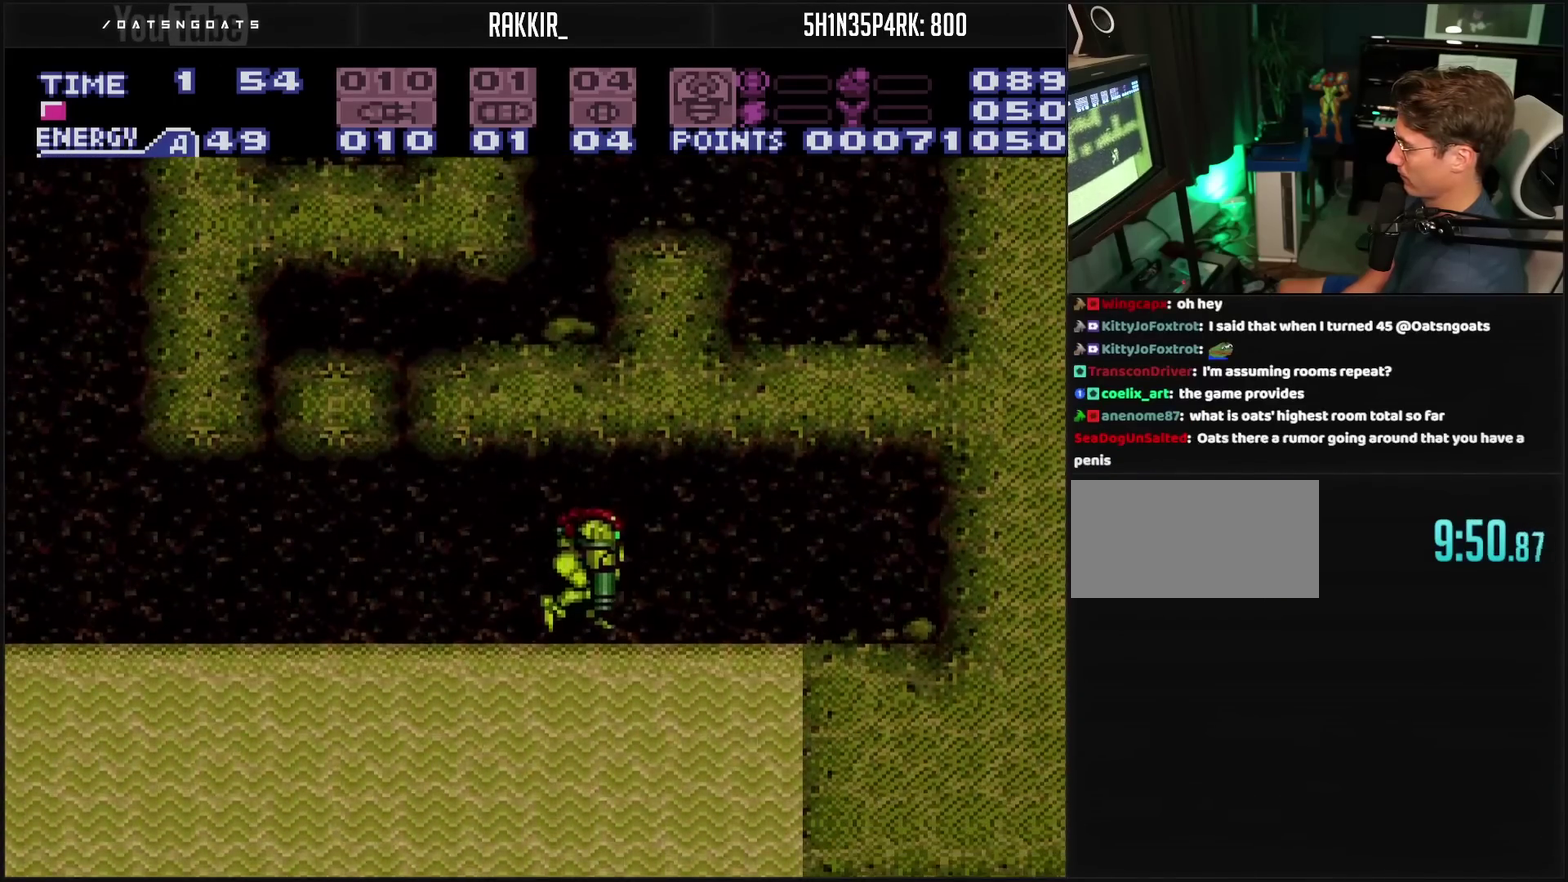
{"buttons": ["DPAD_LEFT"], "events": [[433, "DPAD_LEFT", "down"], [500, "CROSS", "up"]]}
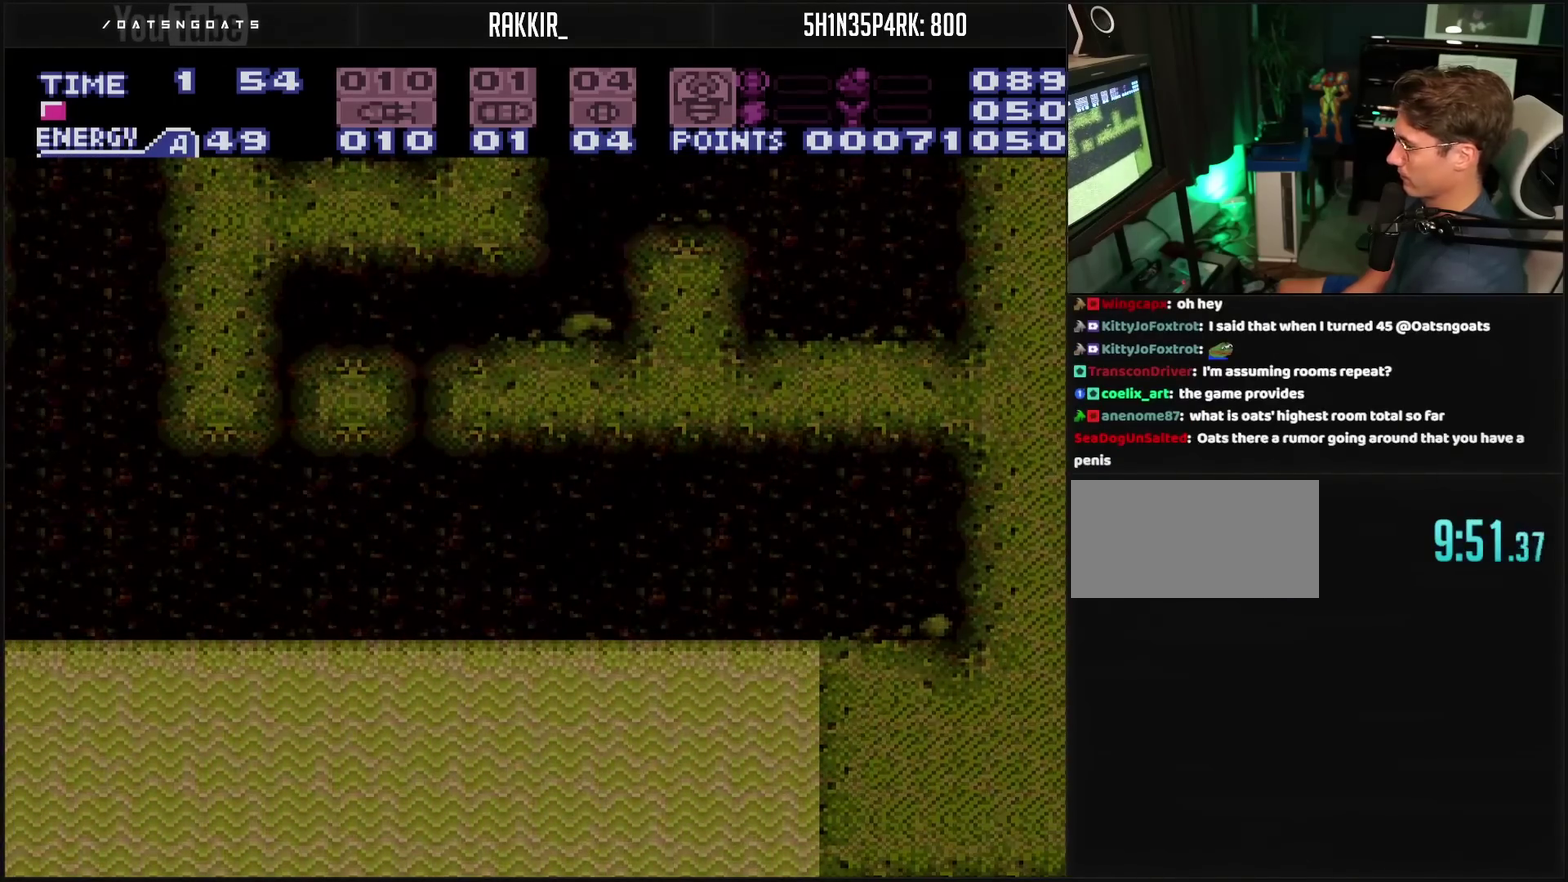
{"buttons": ["CROSS"], "events": [[200, "CROSS", "down"], [383, "DPAD_LEFT", "up"]]}
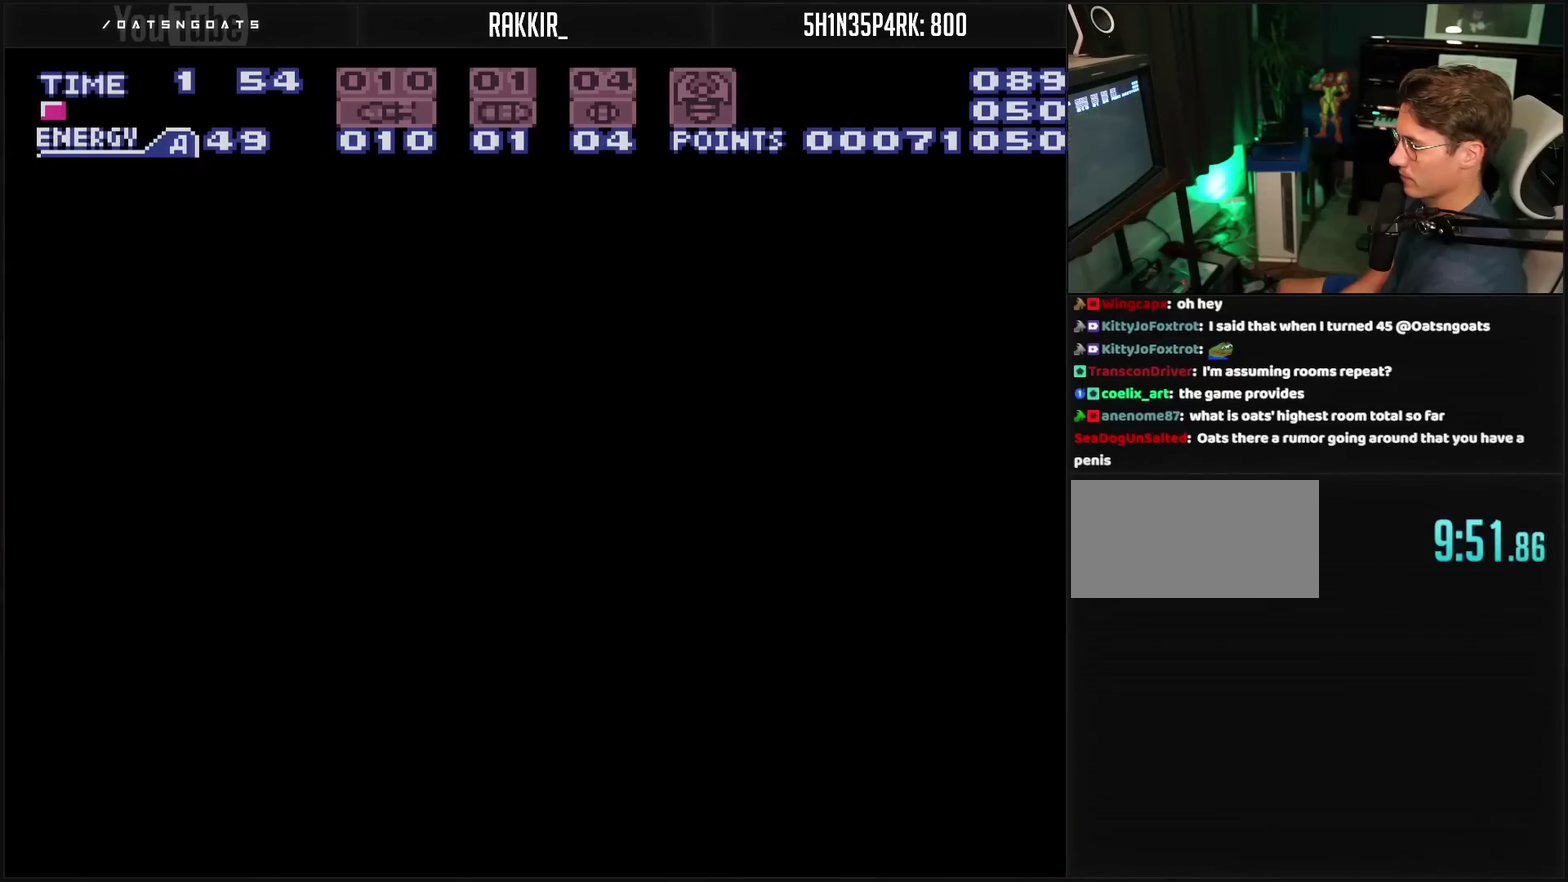
{"buttons": ["CROSS"], "events": []}
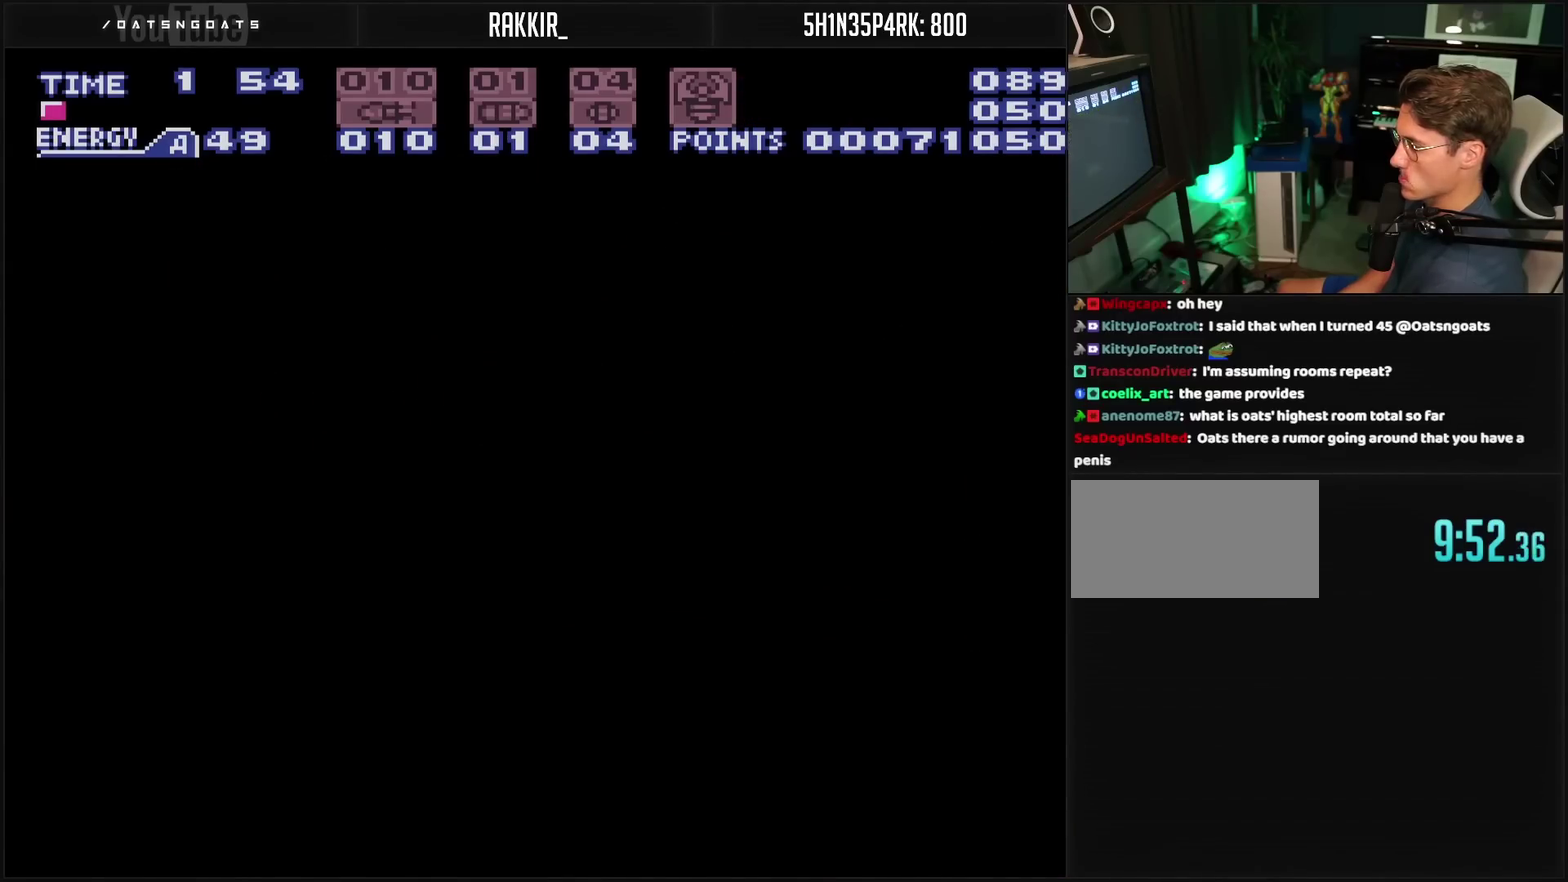
{"buttons": ["CROSS"], "events": []}
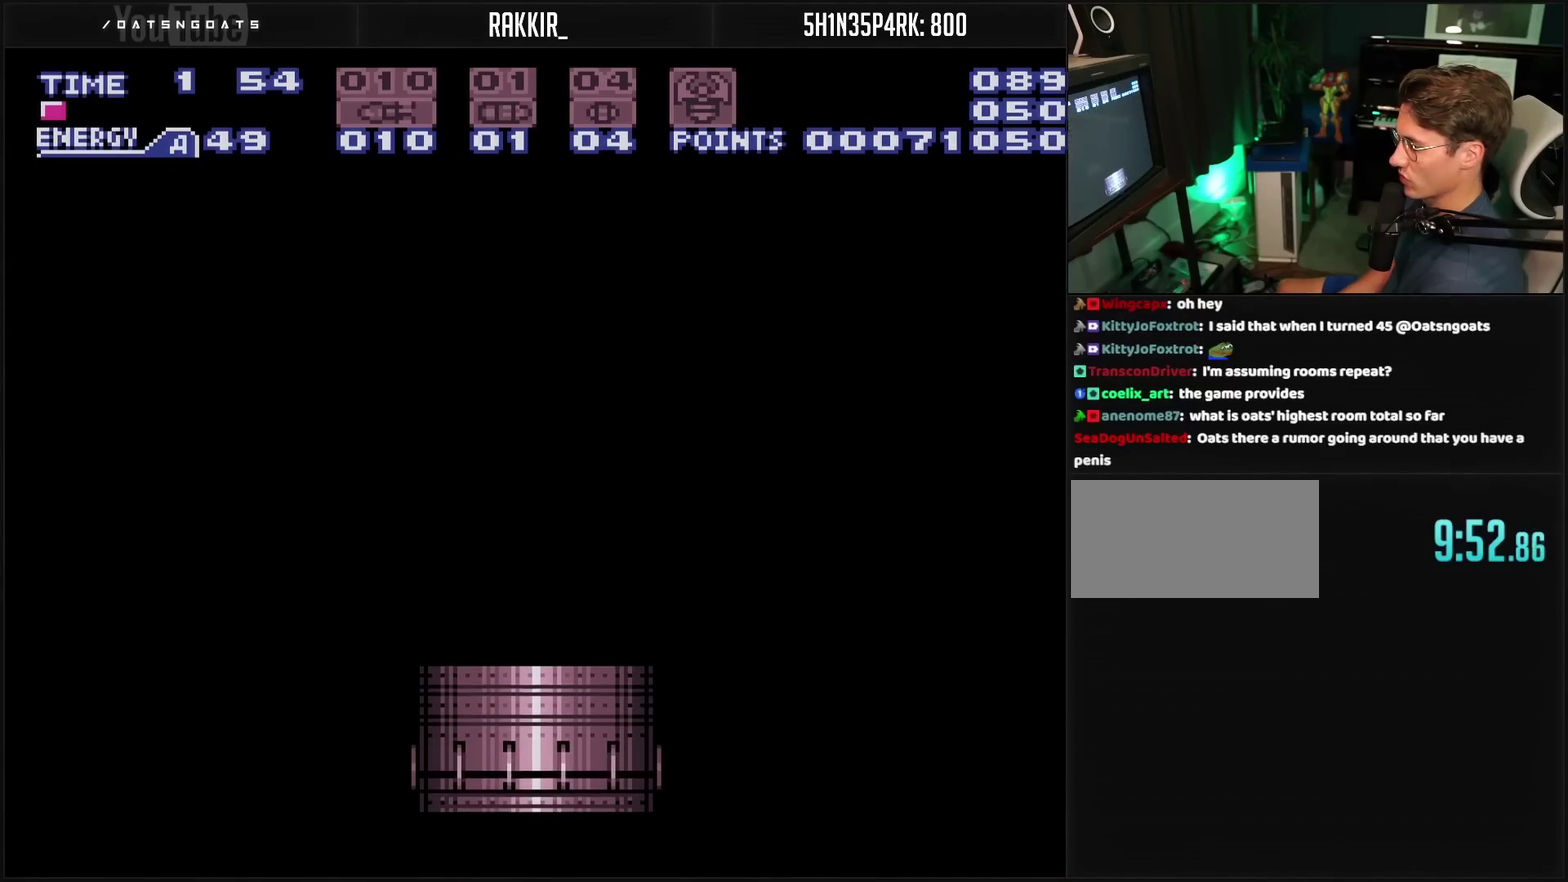
{"buttons": ["CROSS"], "events": []}
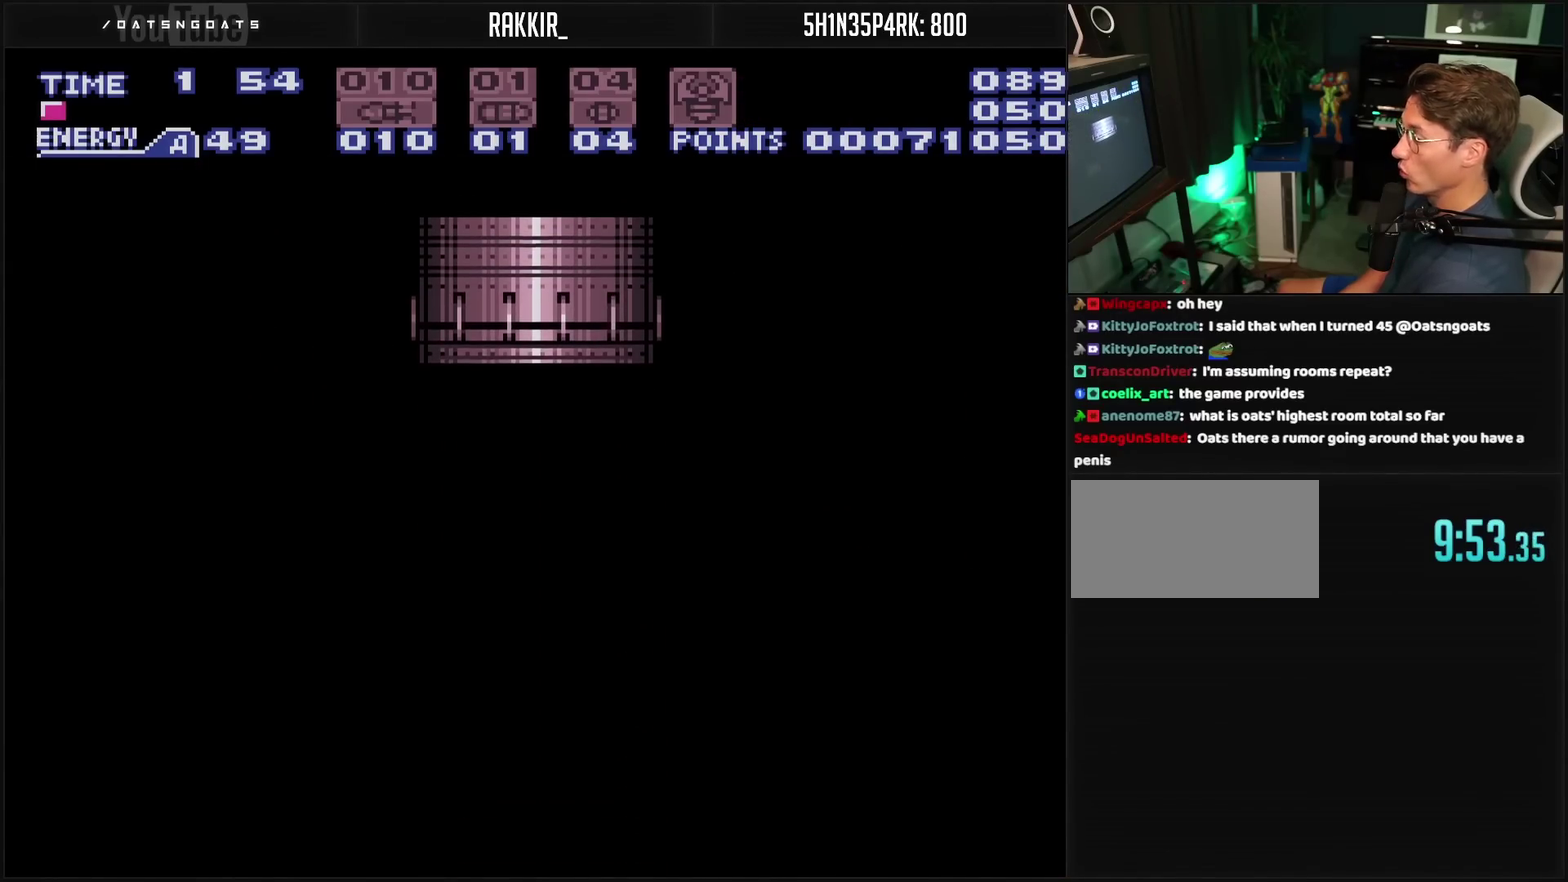
{"buttons": ["CROSS", "R1"], "events": [[17, "R1", "down"]]}
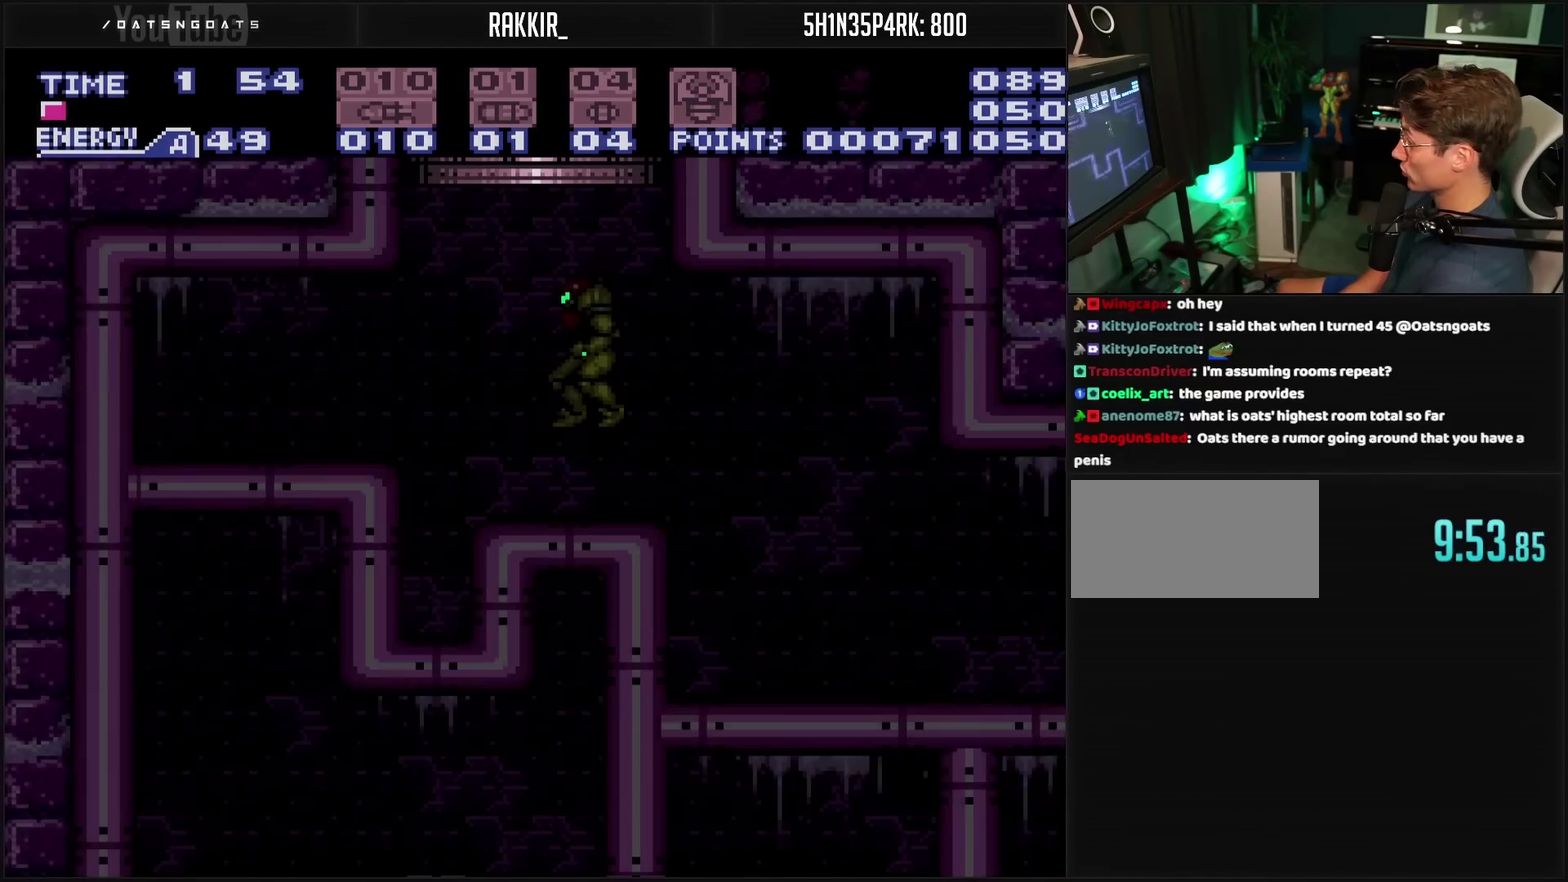
{"buttons": ["CROSS", "R1"], "events": []}
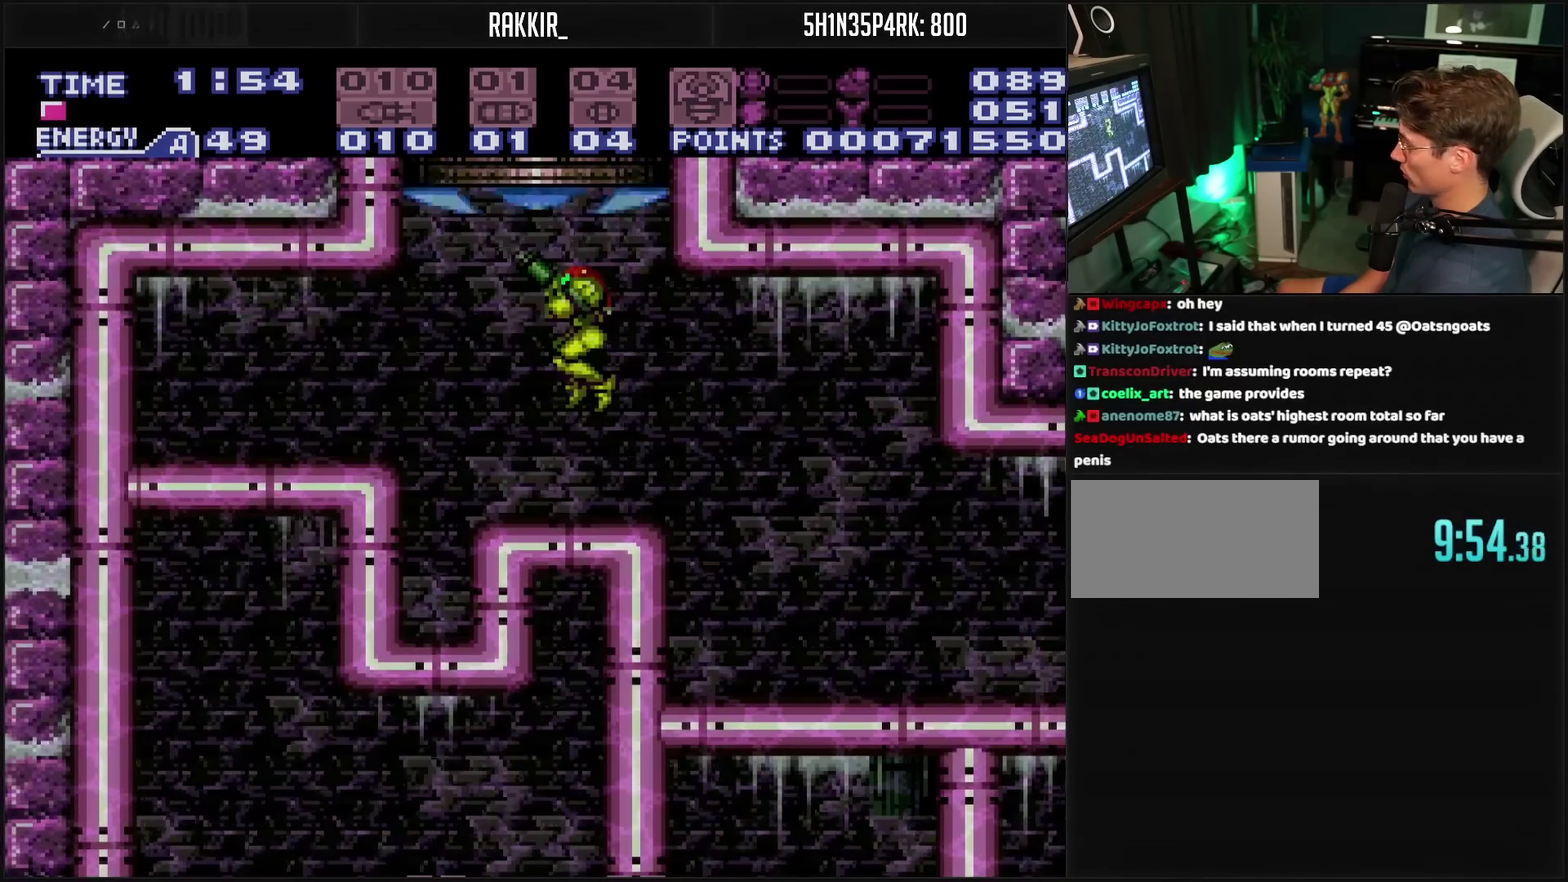
{"buttons": ["CROSS"], "events": [[150, "R1", "up"]]}
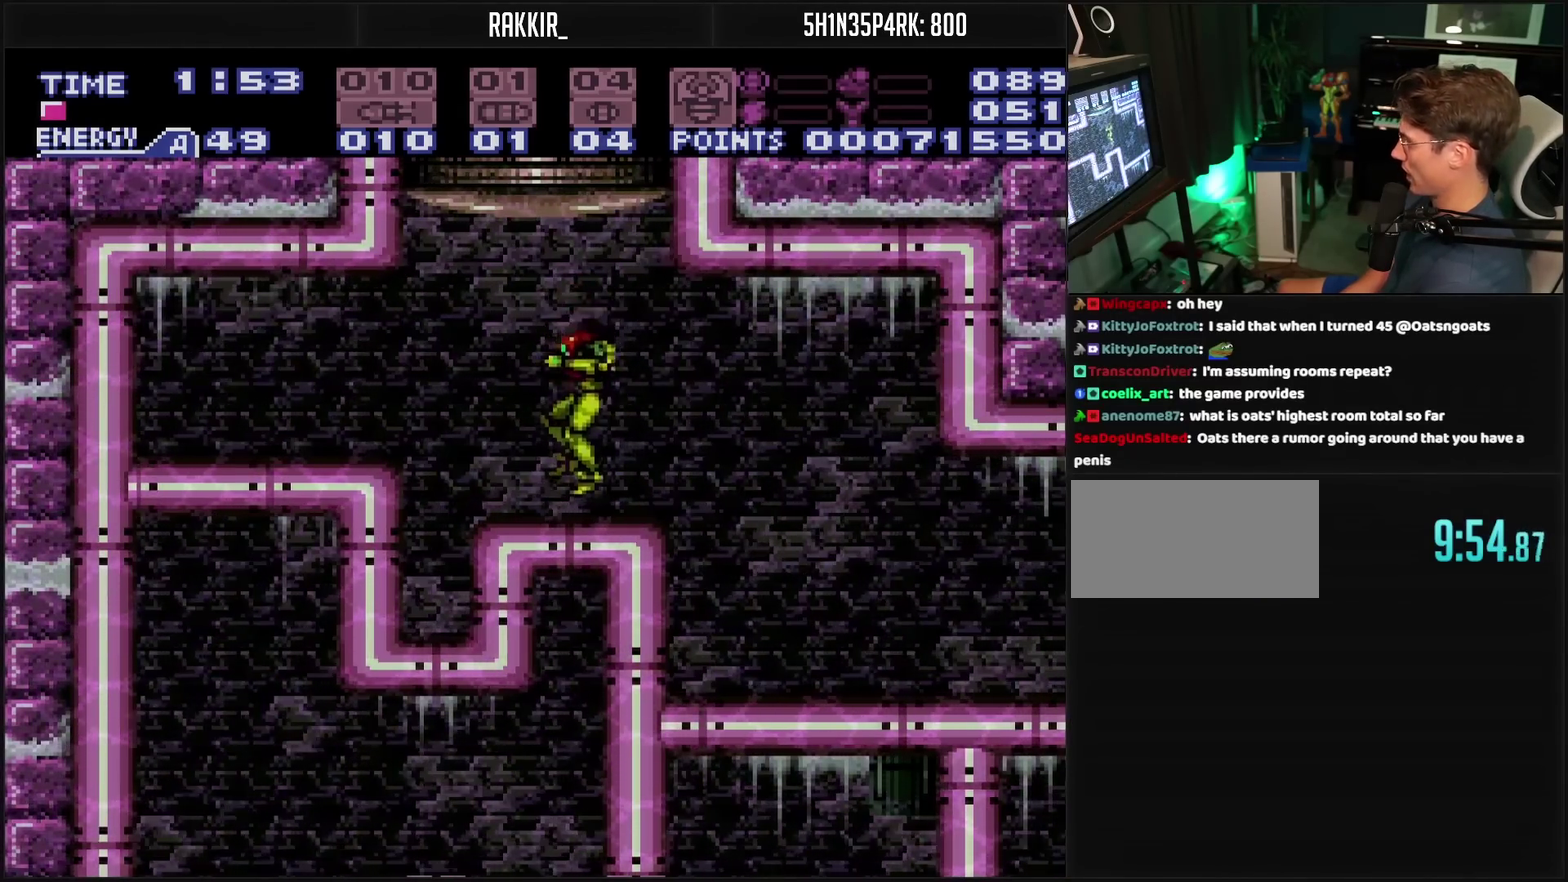
{"buttons": ["CROSS", "CIRCLE", "DPAD_LEFT"], "events": [[400, "DPAD_LEFT", "down"], [483, "CIRCLE", "down"]]}
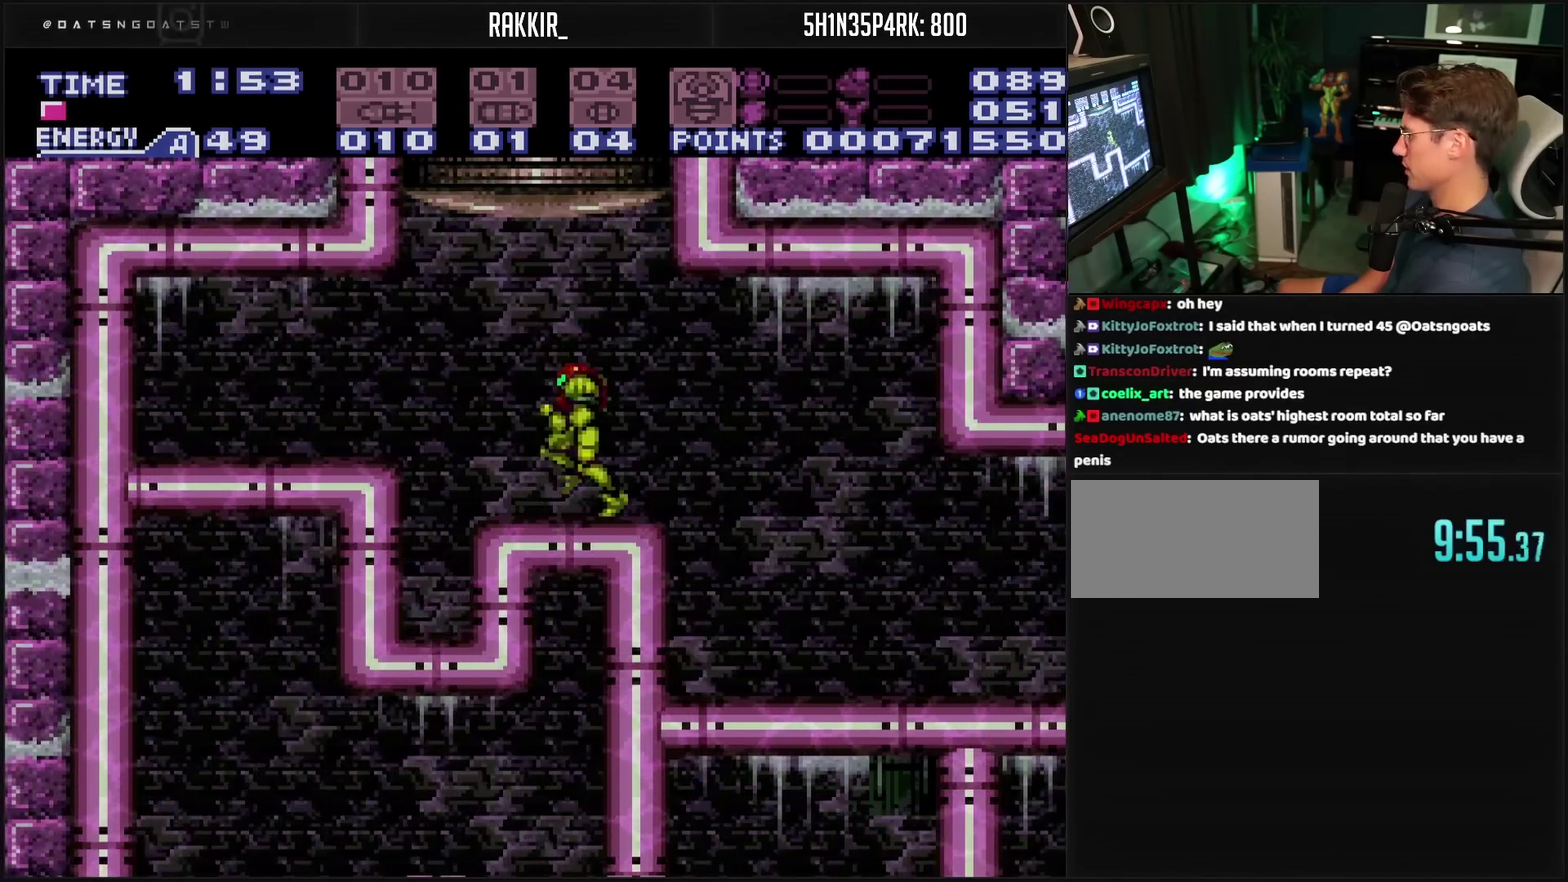
{"buttons": ["DPAD_LEFT"], "events": [[200, "CIRCLE", "up"], [217, "CROSS", "up"]]}
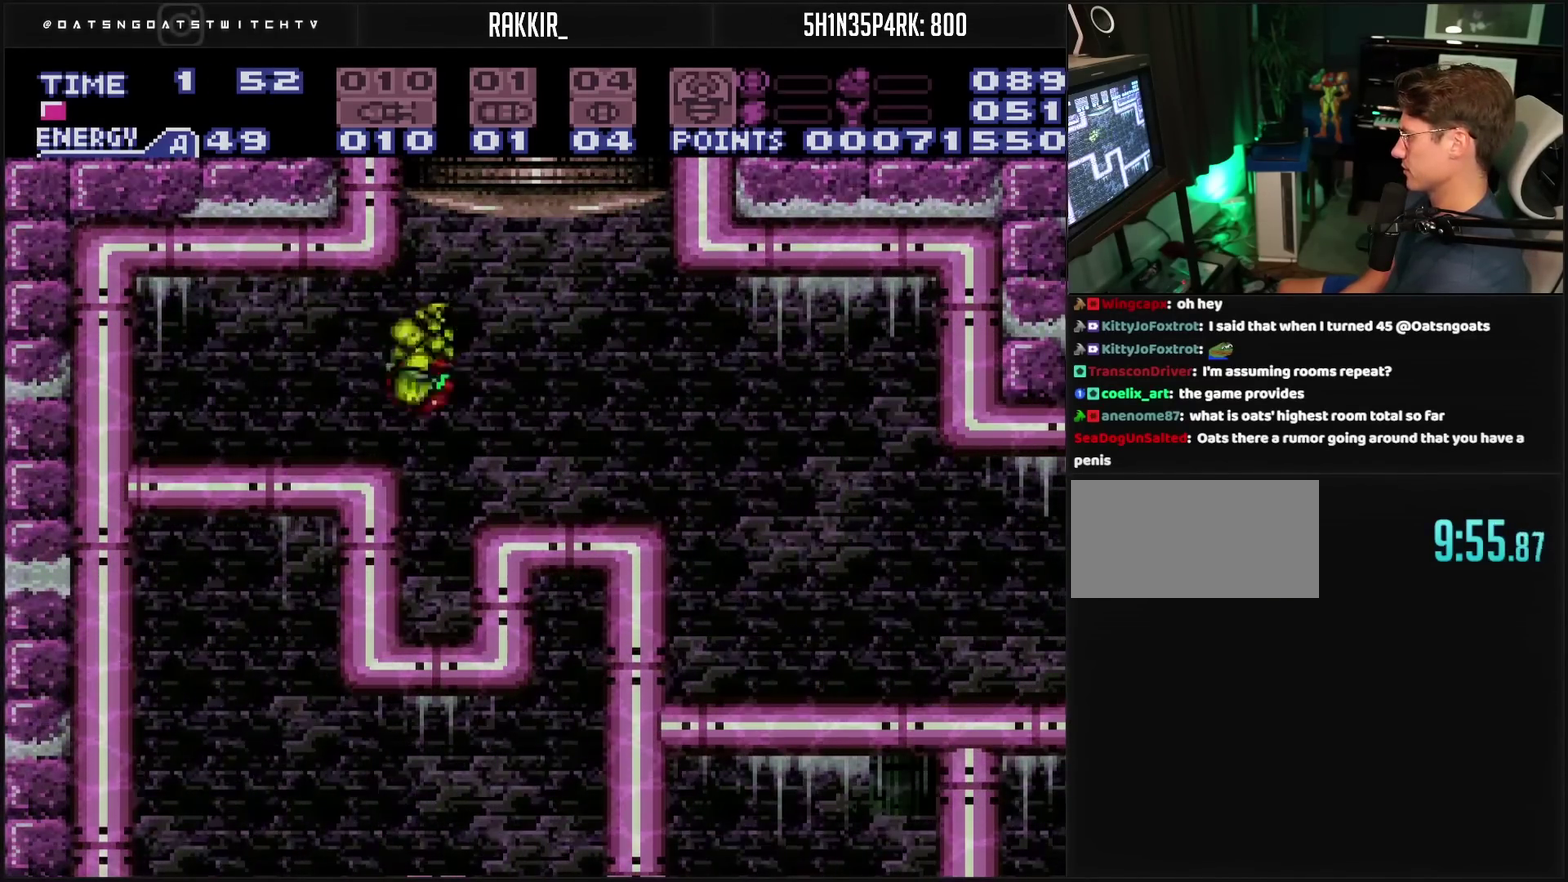
{"buttons": ["DPAD_LEFT"], "events": [[83, "CROSS", "down"], [233, "L1", "down"], [317, "L1", "up"], [367, "CIRCLE", "down"], [483, "CIRCLE", "up"], [483, "CROSS", "up"]]}
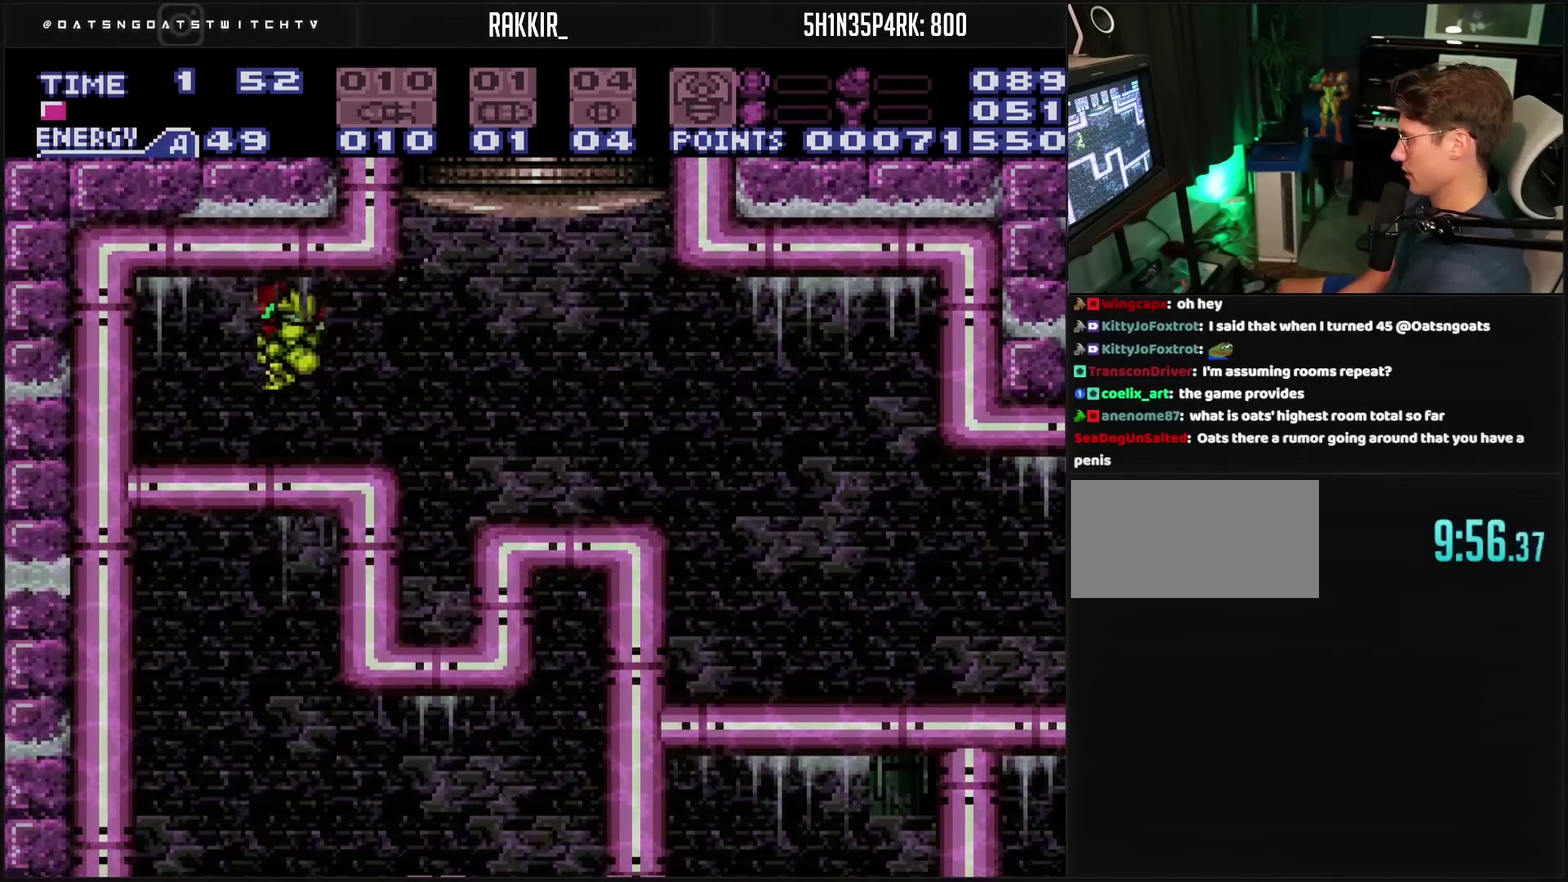
{"buttons": ["DPAD_DOWN"], "events": [[100, "DPAD_LEFT", "up"], [417, "DPAD_DOWN", "down"]]}
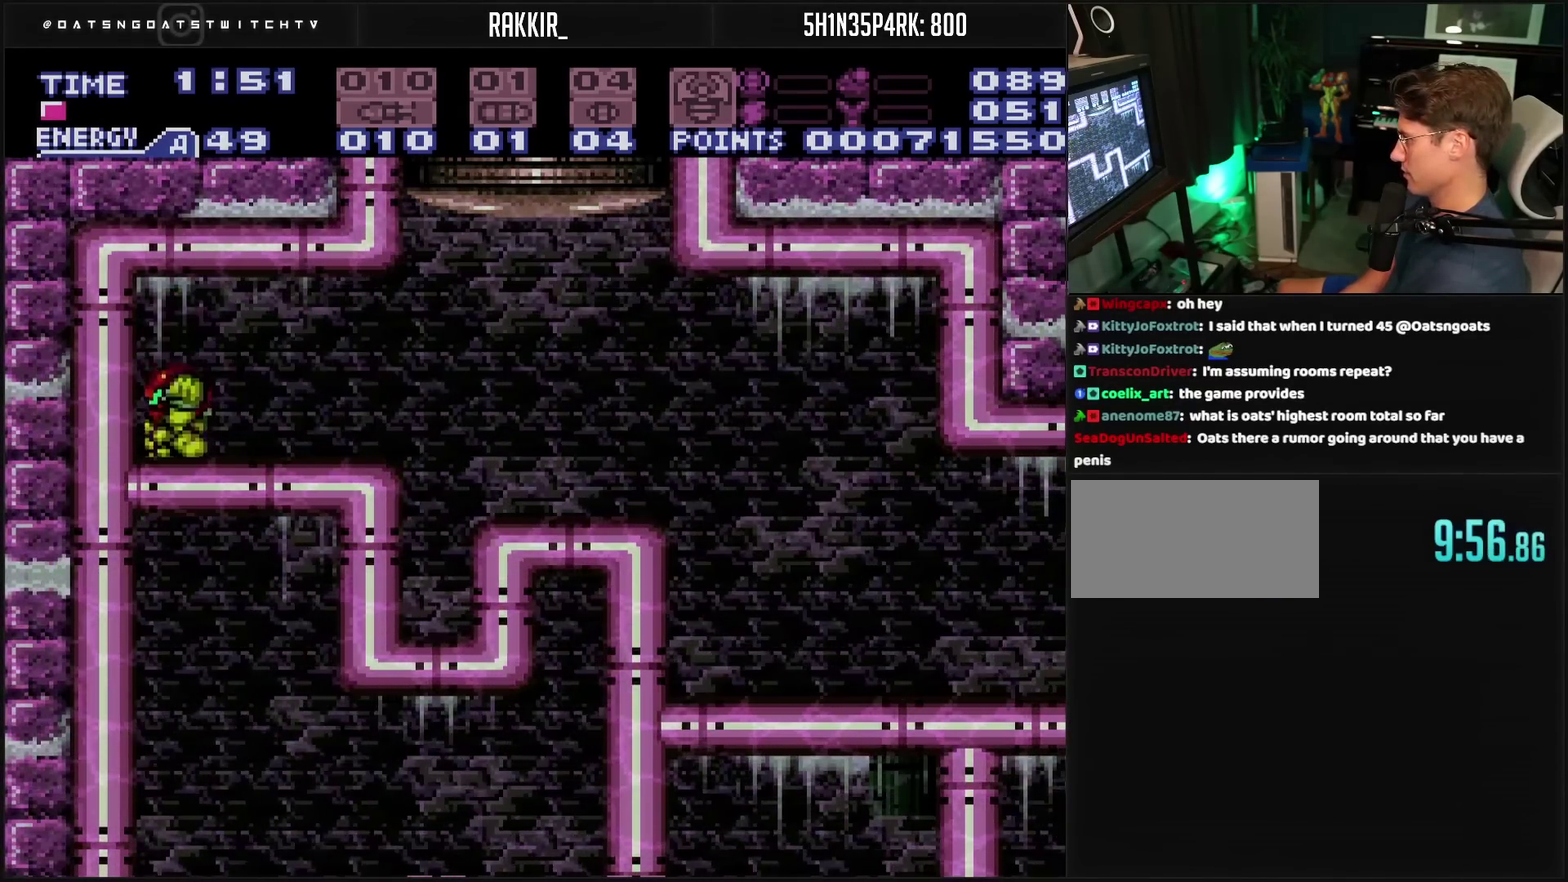
{"buttons": ["L1", "DPAD_UP"], "events": [[50, "DPAD_DOWN", "up"], [200, "TRIANGLE", "down"], [300, "DPAD_RIGHT", "down"], [300, "TRIANGLE", "up"], [383, "DPAD_RIGHT", "up"], [383, "DPAD_UP", "down"], [450, "L1", "down"]]}
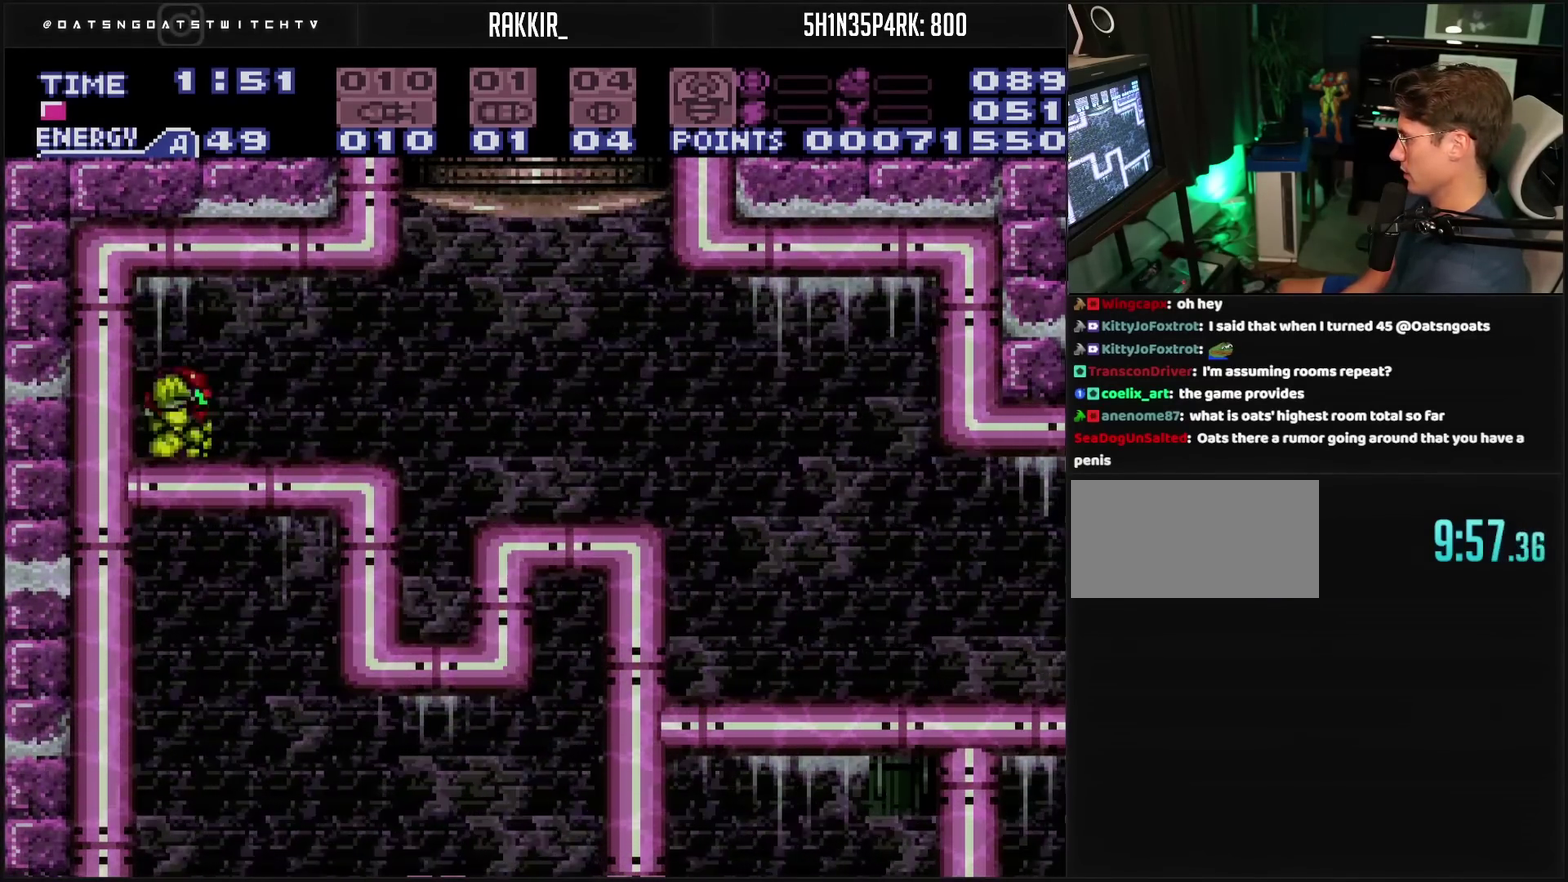
{"buttons": ["DPAD_DOWN"], "events": [[67, "DPAD_UP", "up"], [67, "L1", "up"], [250, "CIRCLE", "down"], [333, "CIRCLE", "up"], [483, "DPAD_DOWN", "down"]]}
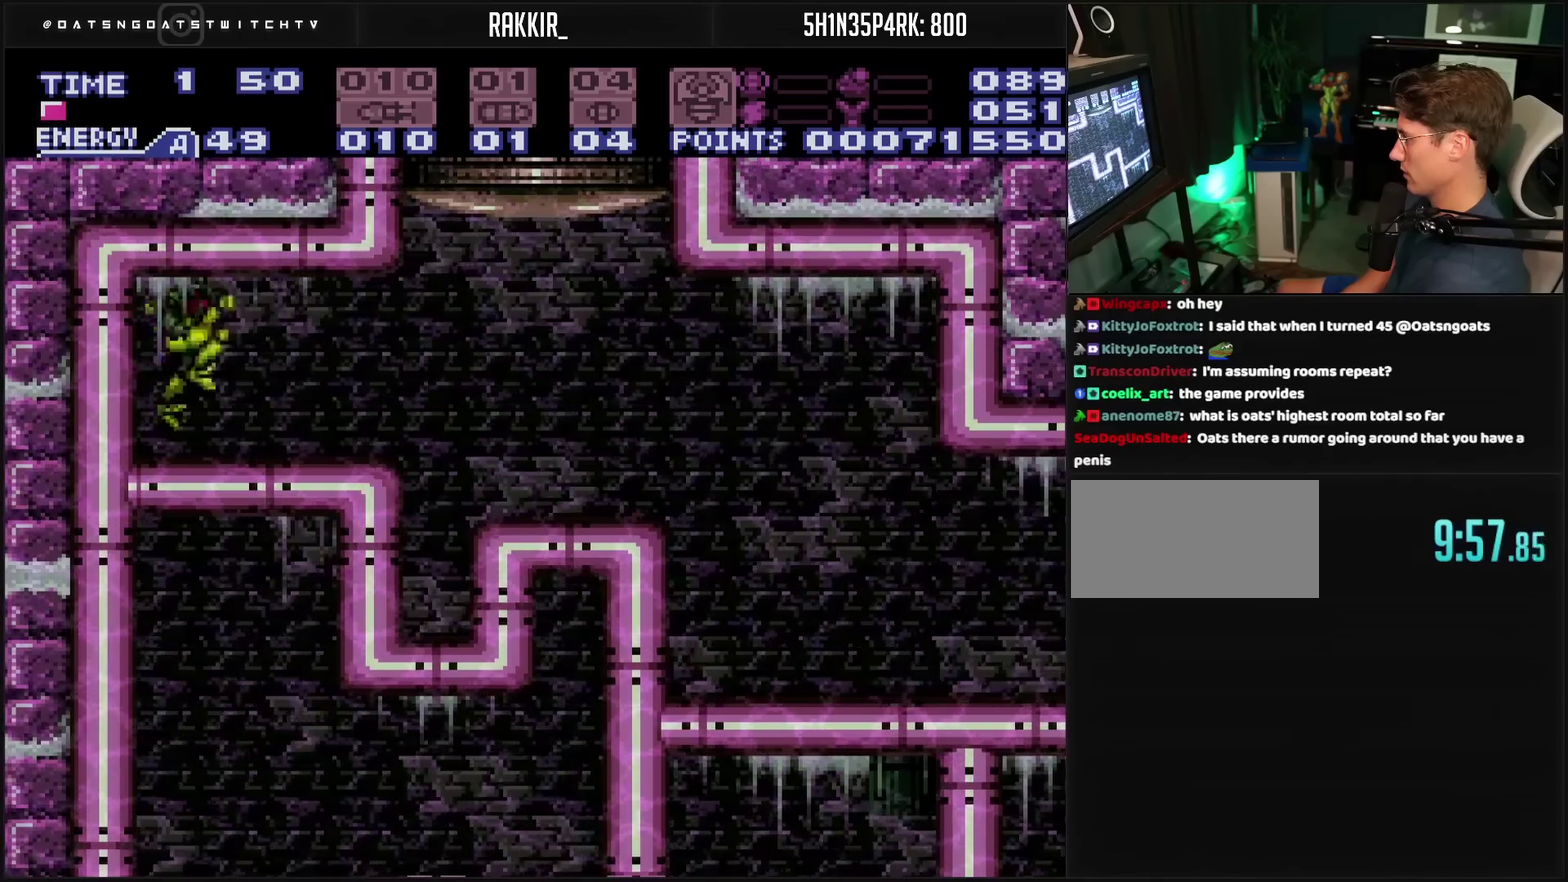
{"buttons": [], "events": [[100, "TRIANGLE", "down"], [200, "TRIANGLE", "up"], [433, "DPAD_DOWN", "up"]]}
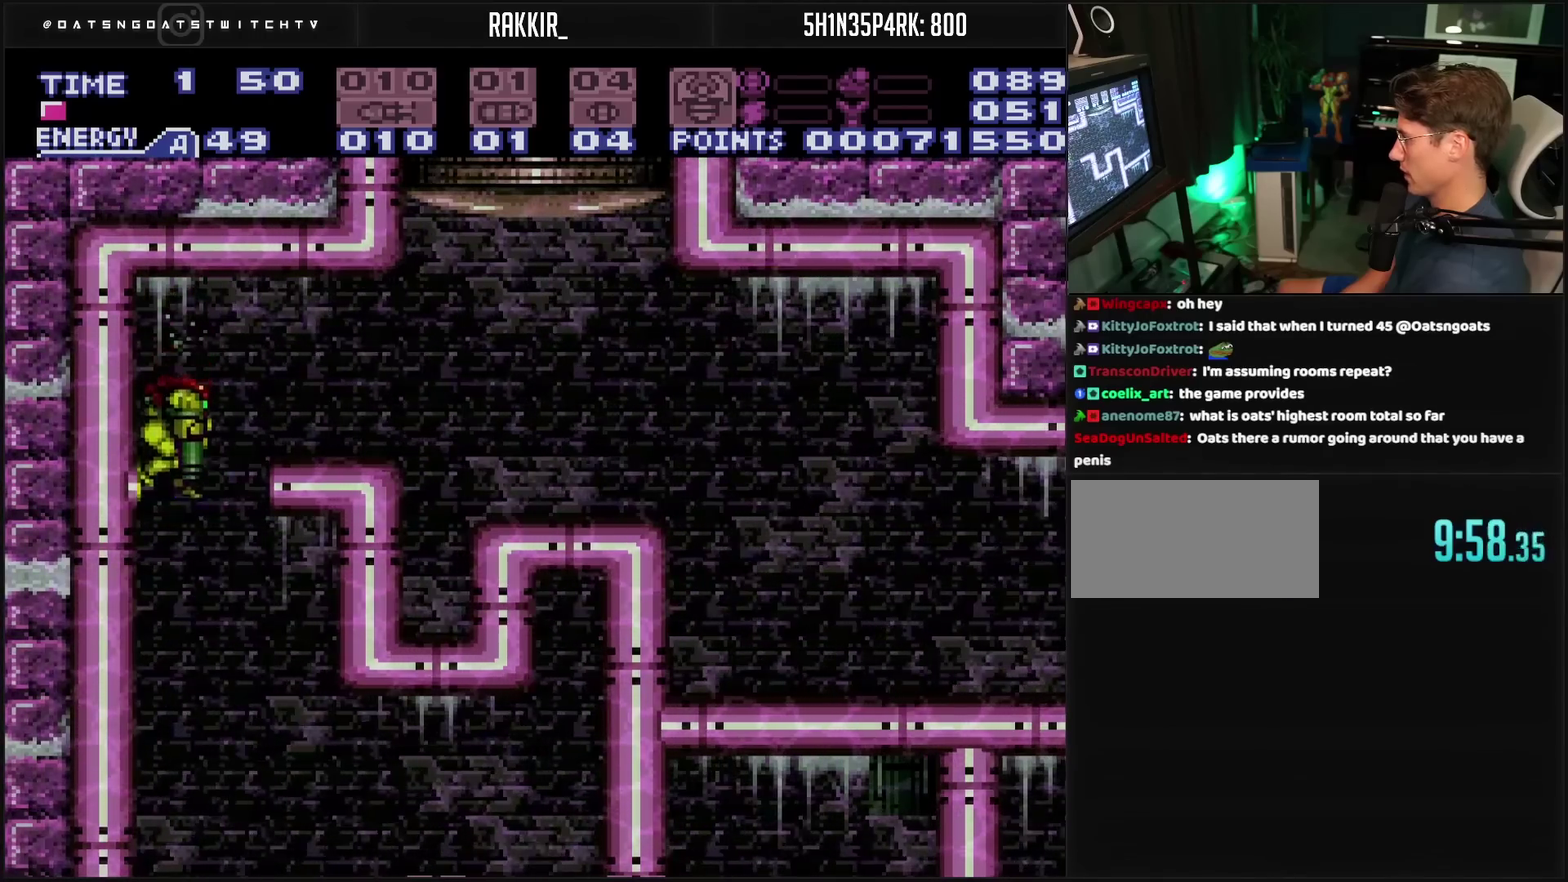
{"buttons": ["DPAD_RIGHT"], "events": [[150, "DPAD_RIGHT", "down"], [283, "CROSS", "down"], [417, "CROSS", "up"]]}
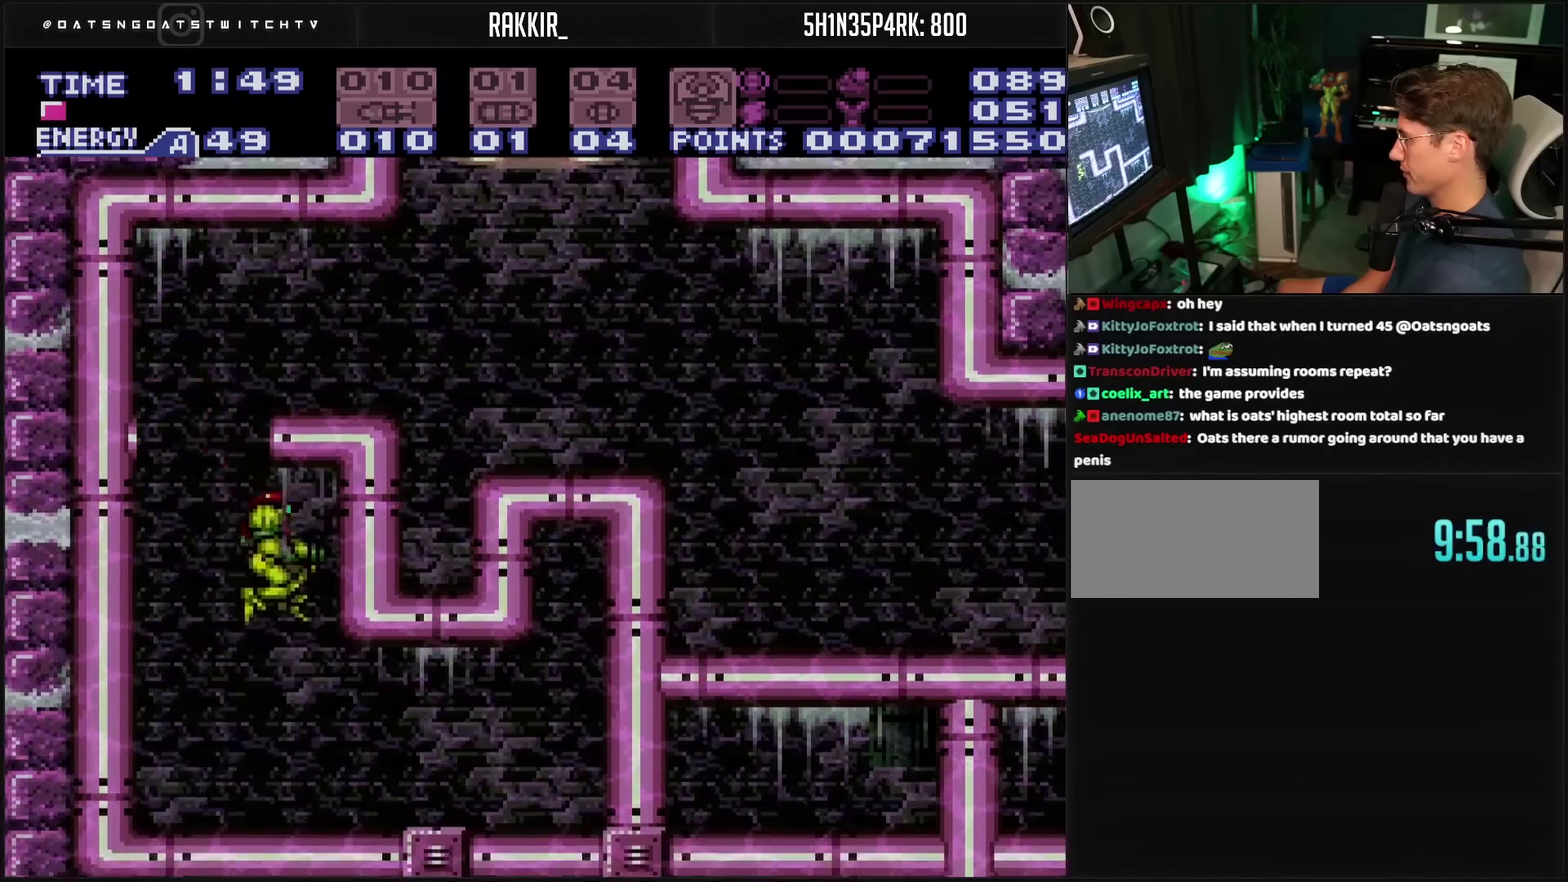
{"buttons": ["CROSS", "CIRCLE", "DPAD_RIGHT"], "events": [[17, "L1", "down"], [50, "CROSS", "down"], [283, "L1", "up"], [450, "CIRCLE", "down"]]}
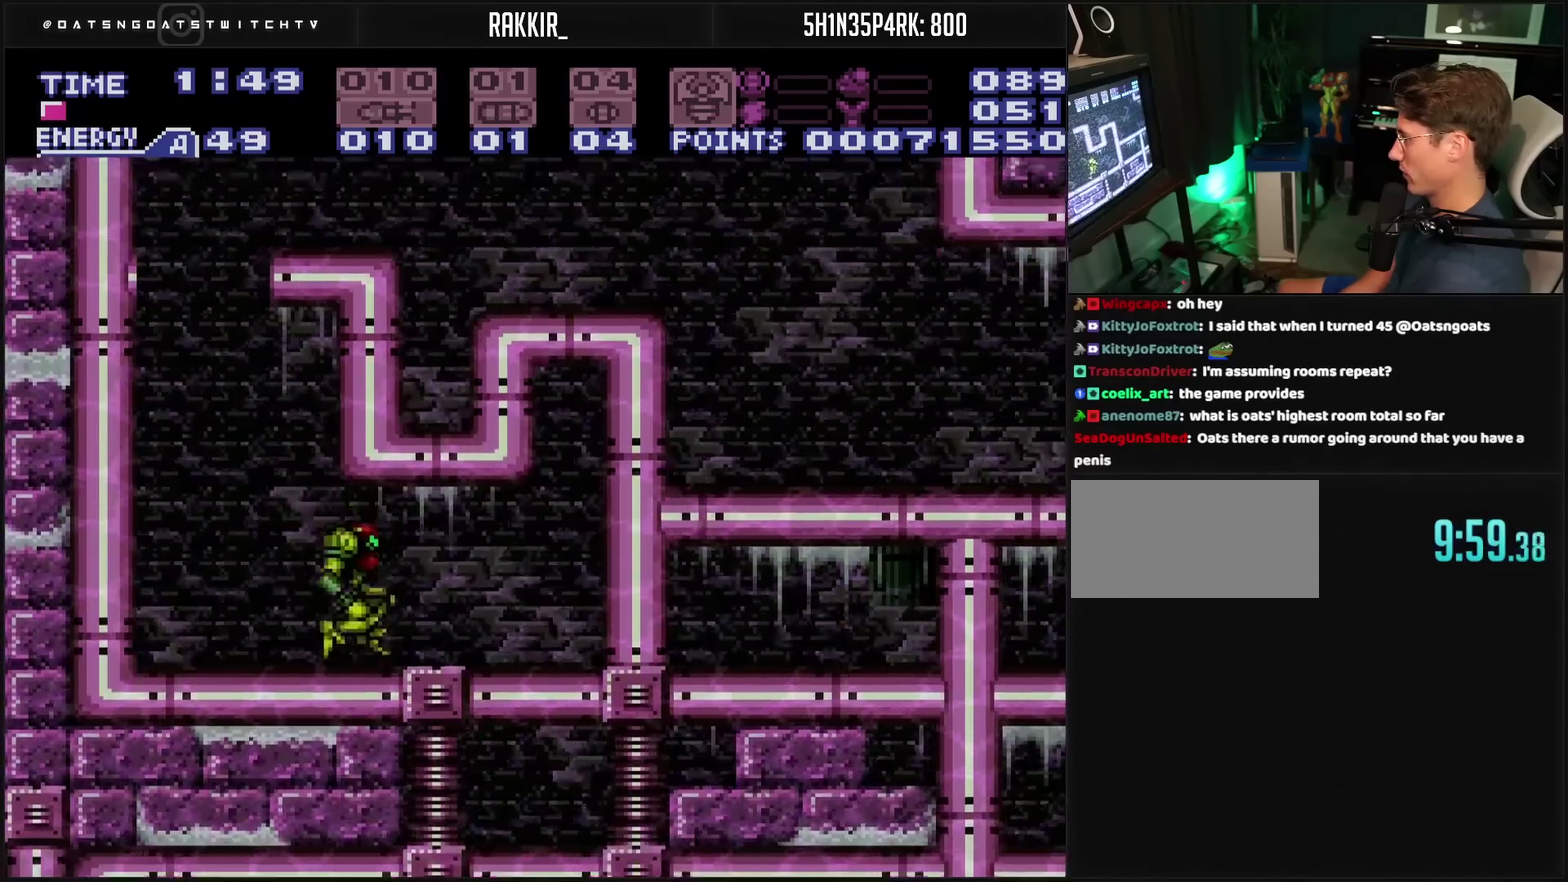
{"buttons": ["CROSS", "DPAD_DOWN"], "events": [[67, "CIRCLE", "up"], [100, "CROSS", "up"], [233, "CROSS", "down"], [500, "DPAD_DOWN", "down"], [500, "DPAD_RIGHT", "up"]]}